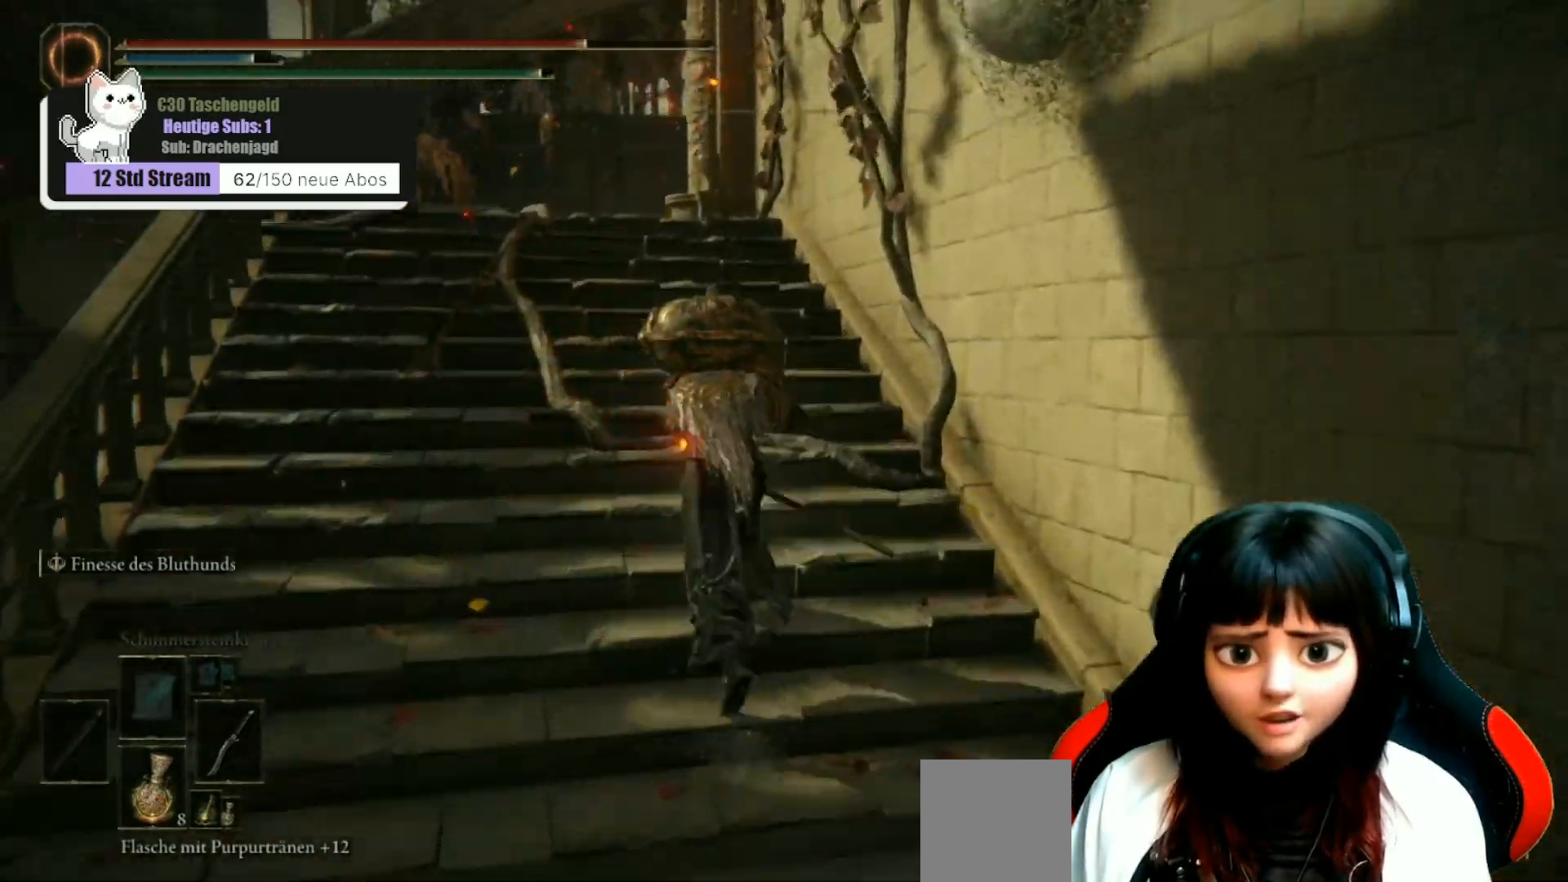
Gameplay with a controller (Xbox layout); each line is a JSON object with the inputs held at the frame after it. "events" lists button and stick changes between this image and that frame as [ms after this image, input, new state], when the widget could be followed in between.
{"buttons": ["B"], "left_stick": "up-left", "right_stick": "center", "events": []}
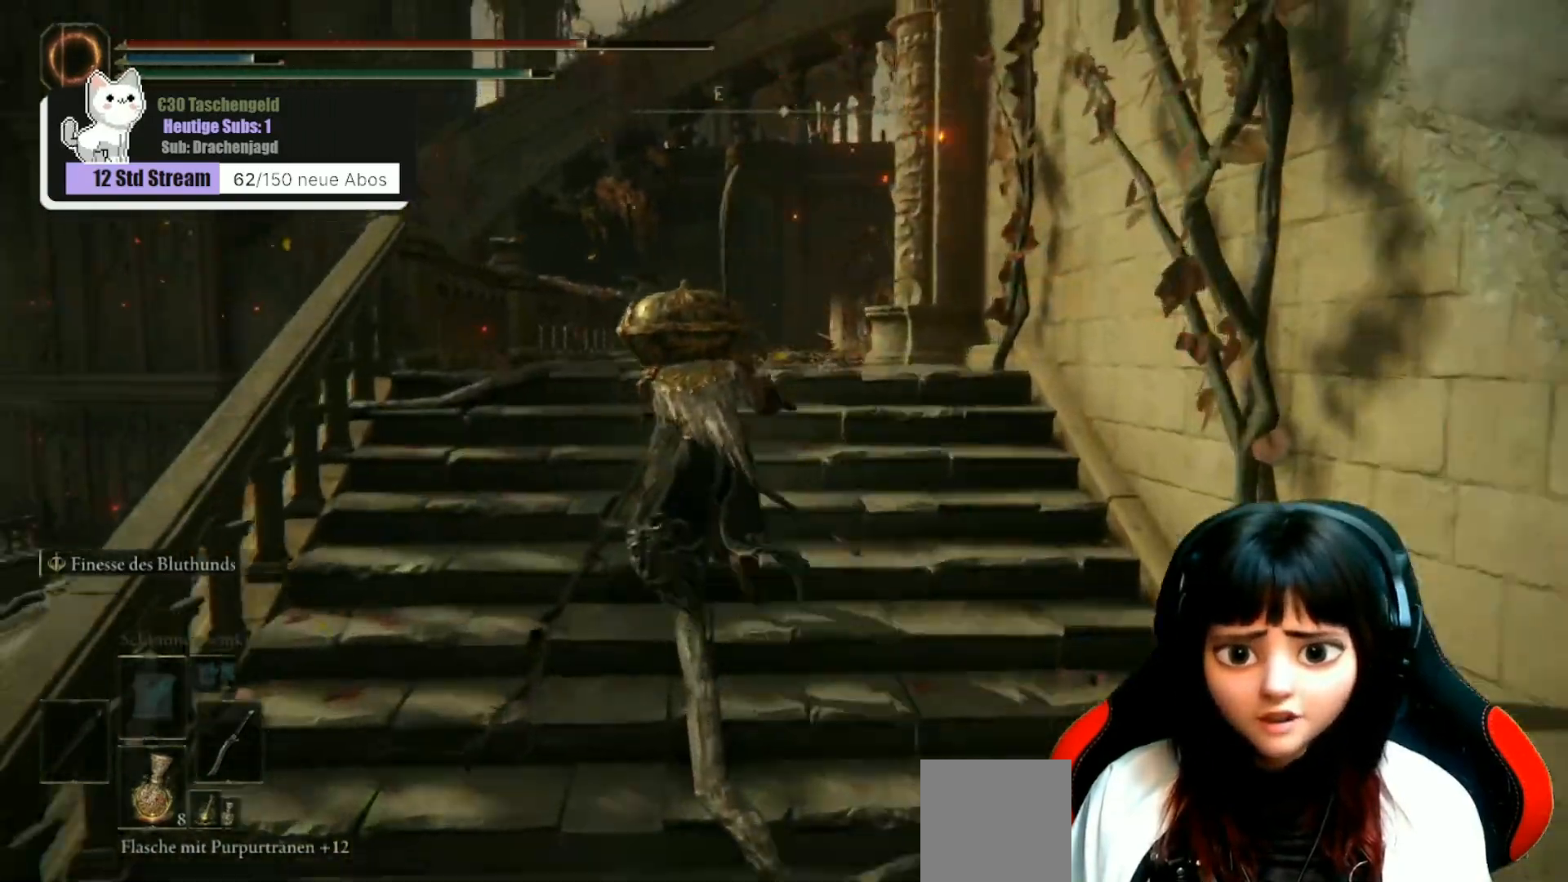
{"buttons": [], "left_stick": "up", "right_stick": "down-right", "events": [[100, "left_stick", "up"], [133, "B", "up"], [367, "right_stick", "right"], [433, "right_stick", "down-right"]]}
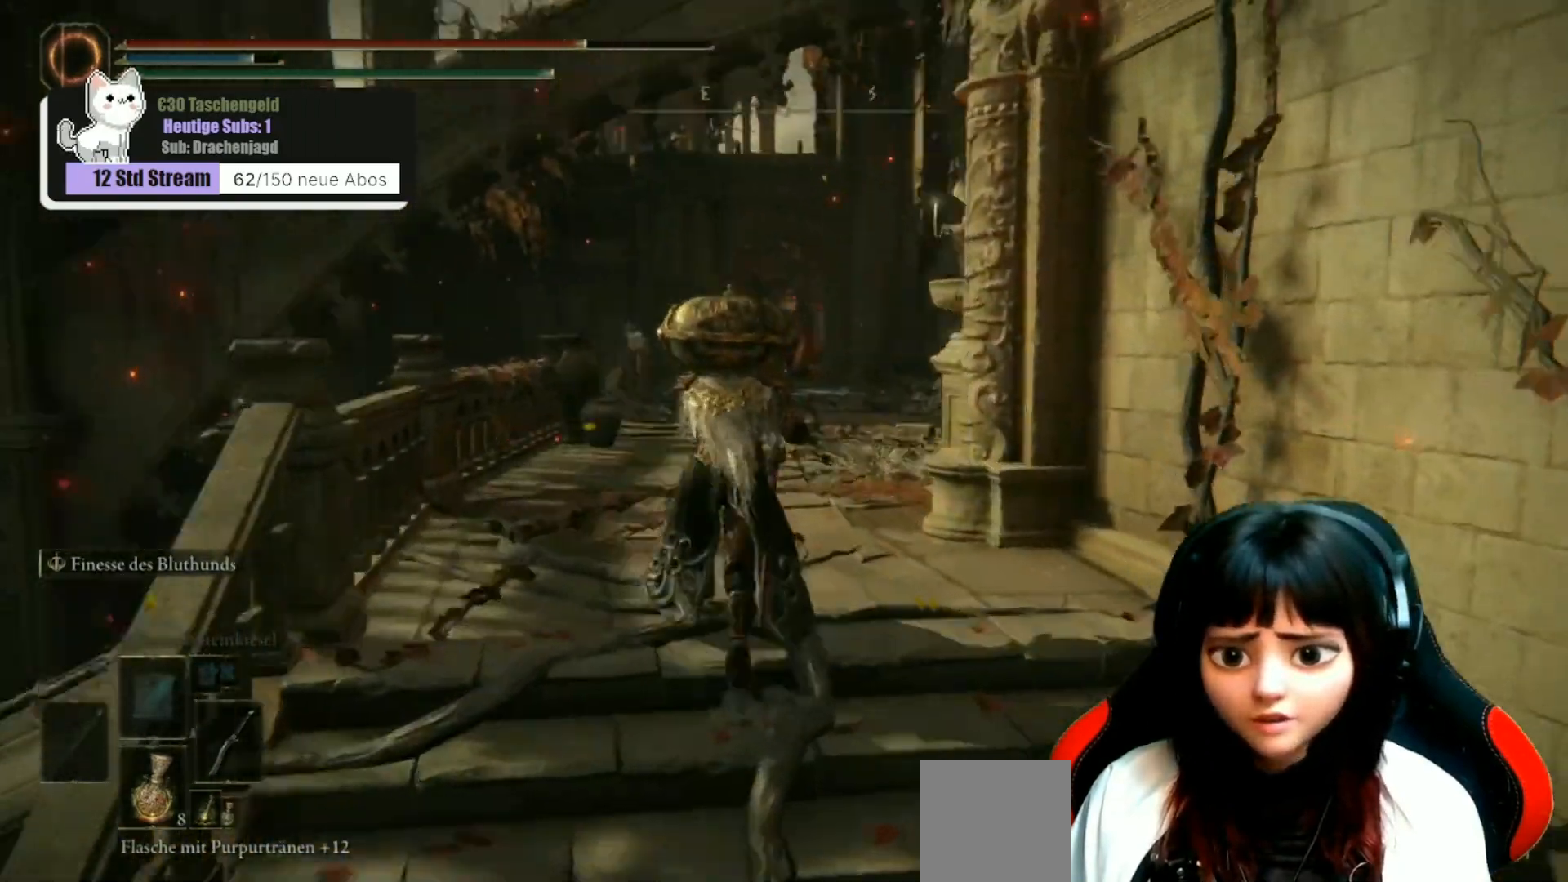
{"buttons": [], "left_stick": "up", "right_stick": "center", "events": [[233, "right_stick", "center"]]}
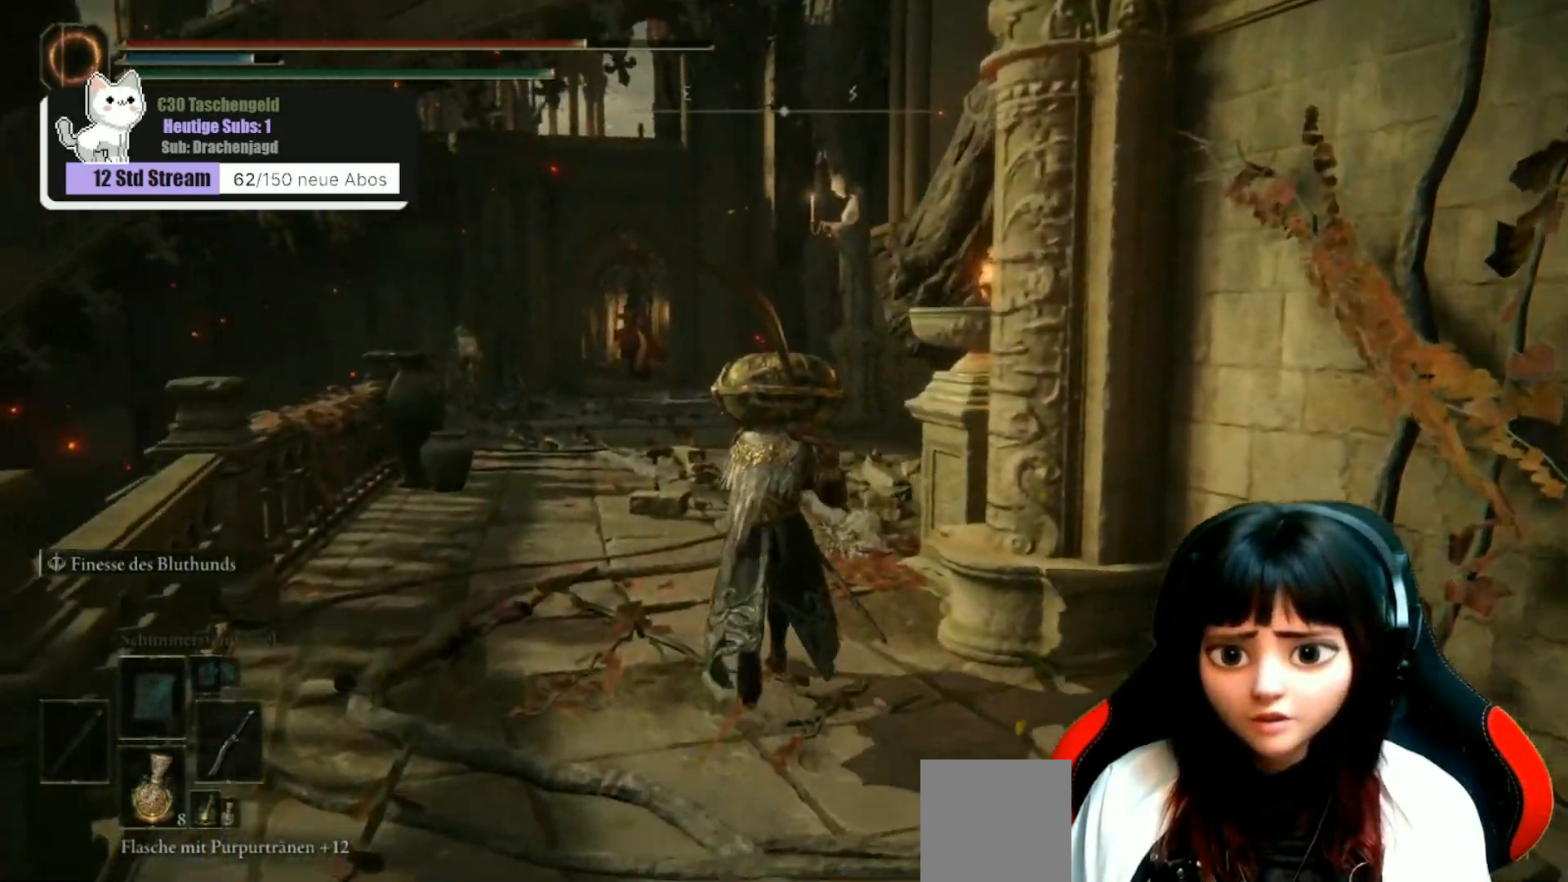
{"buttons": [], "left_stick": "up", "right_stick": "right", "events": [[400, "right_stick", "right"]]}
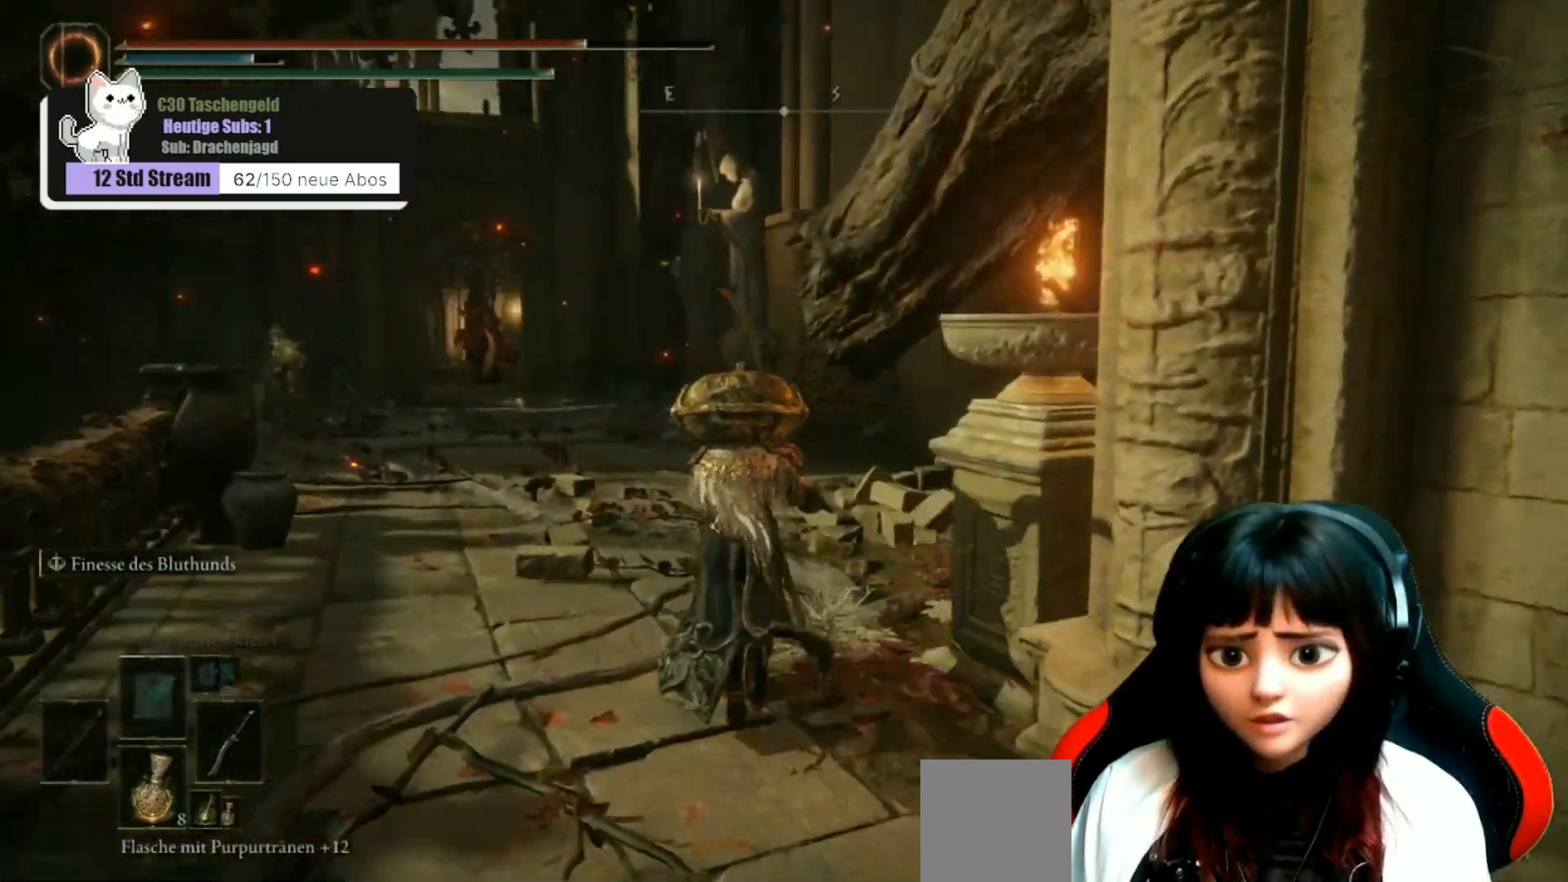
{"buttons": [], "left_stick": "up", "right_stick": "right", "events": []}
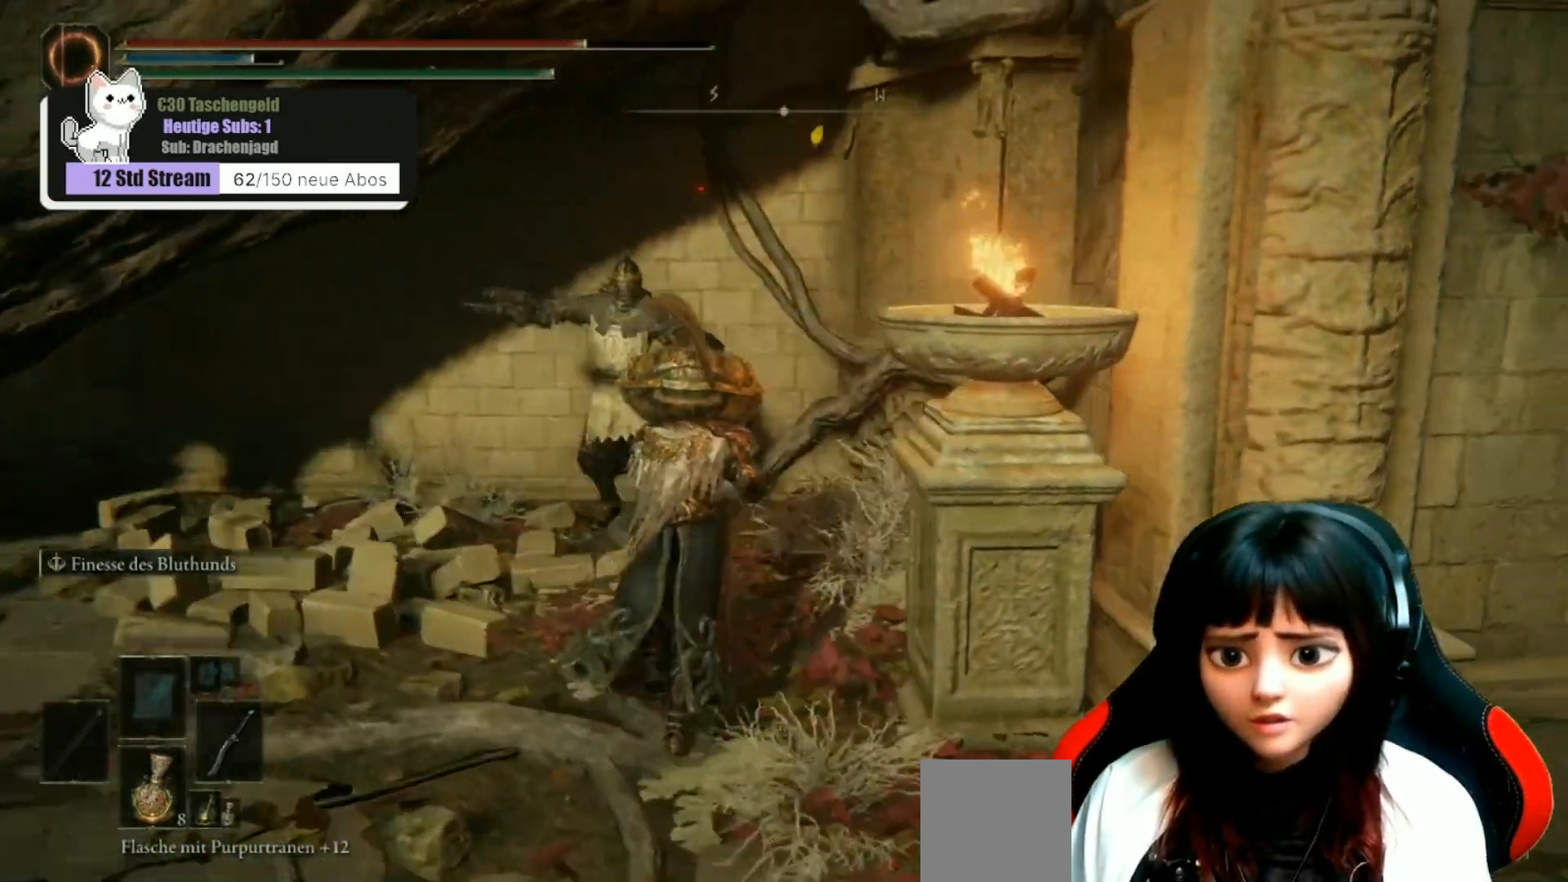
{"buttons": [], "left_stick": "left", "right_stick": "left", "events": [[33, "left_stick", "center"], [233, "left_stick", "up"], [400, "left_stick", "center"], [400, "right_stick", "center"], [467, "left_stick", "left"], [500, "right_stick", "left"]]}
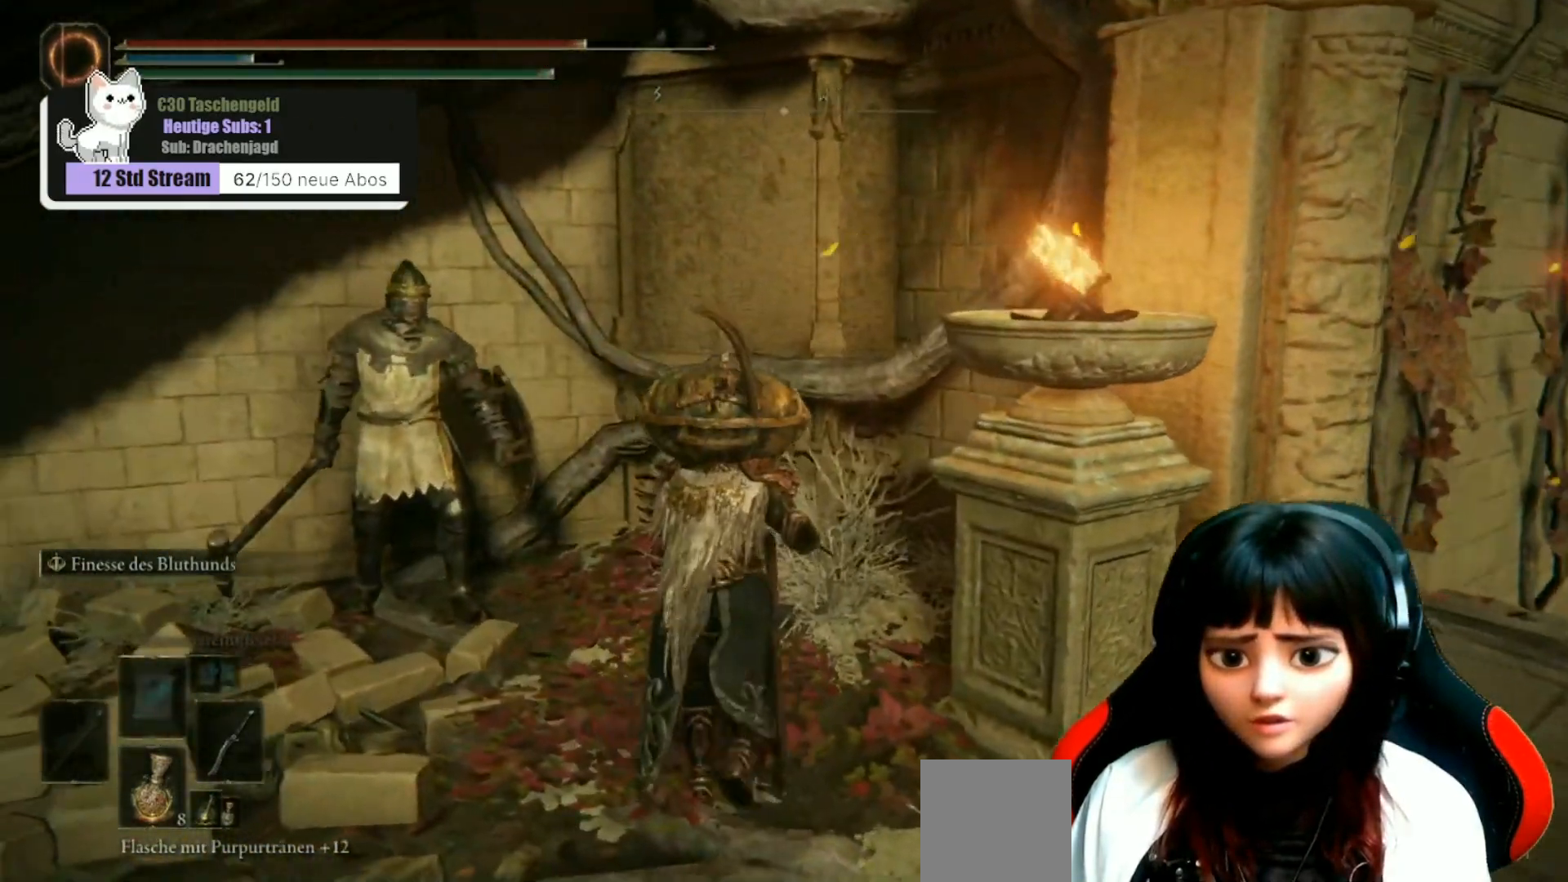
{"buttons": ["R2"], "left_stick": "up", "right_stick": "center", "events": [[67, "R3", "down"], [100, "right_stick", "center"], [133, "left_stick", "up-left"], [200, "R3", "up"], [300, "R2", "down"], [433, "R2", "up"], [433, "left_stick", "up"], [500, "R2", "down"]]}
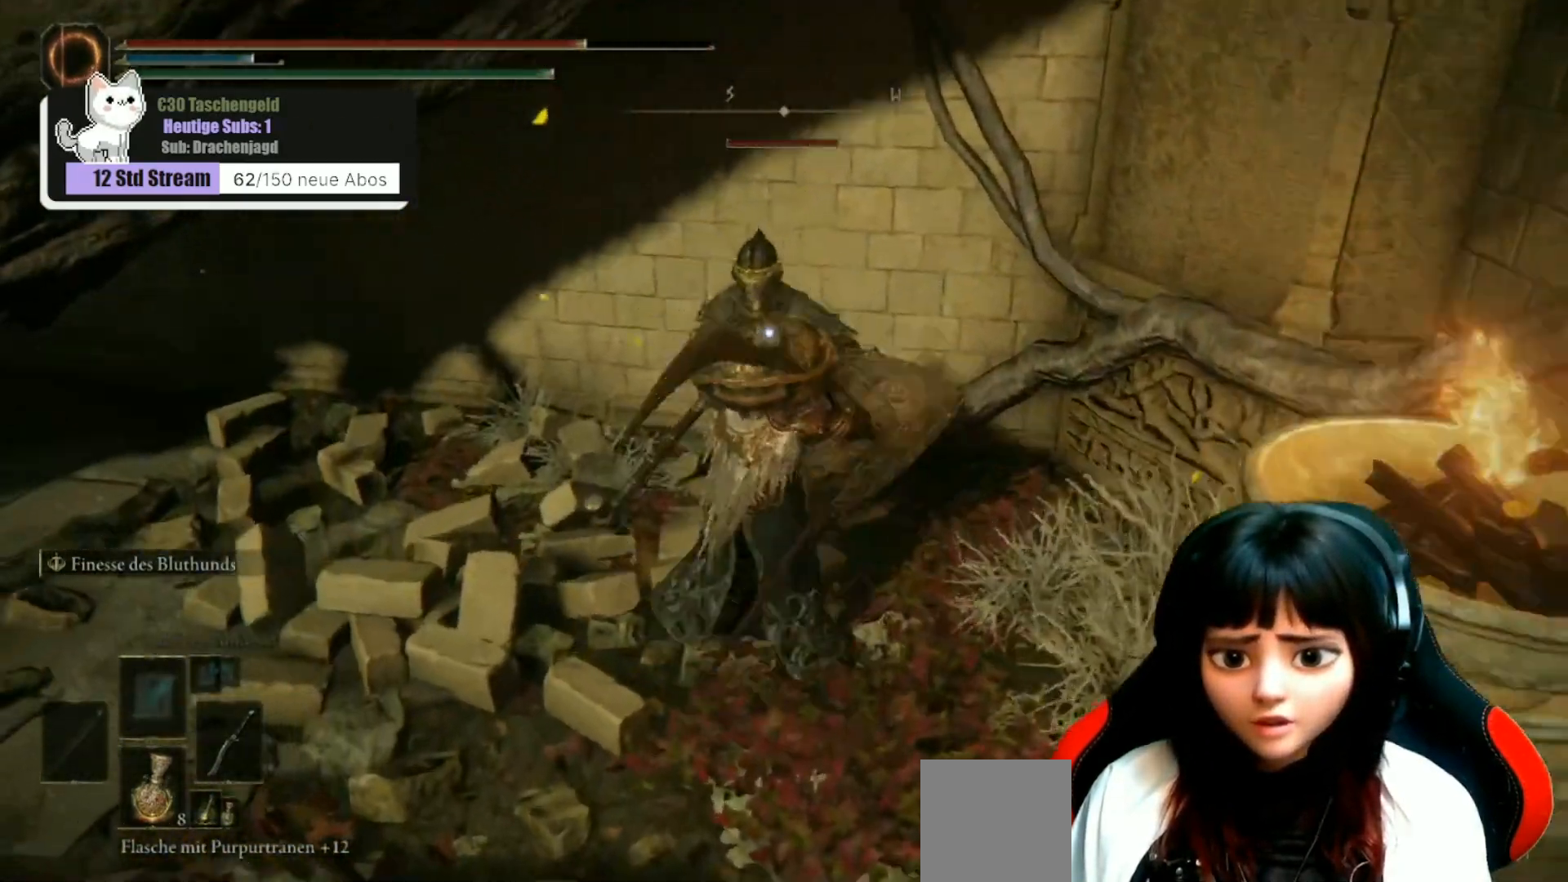
{"buttons": [], "left_stick": "up", "right_stick": "up", "events": [[133, "R2", "up"], [200, "R2", "down"], [300, "right_stick", "up"], [333, "R2", "up"]]}
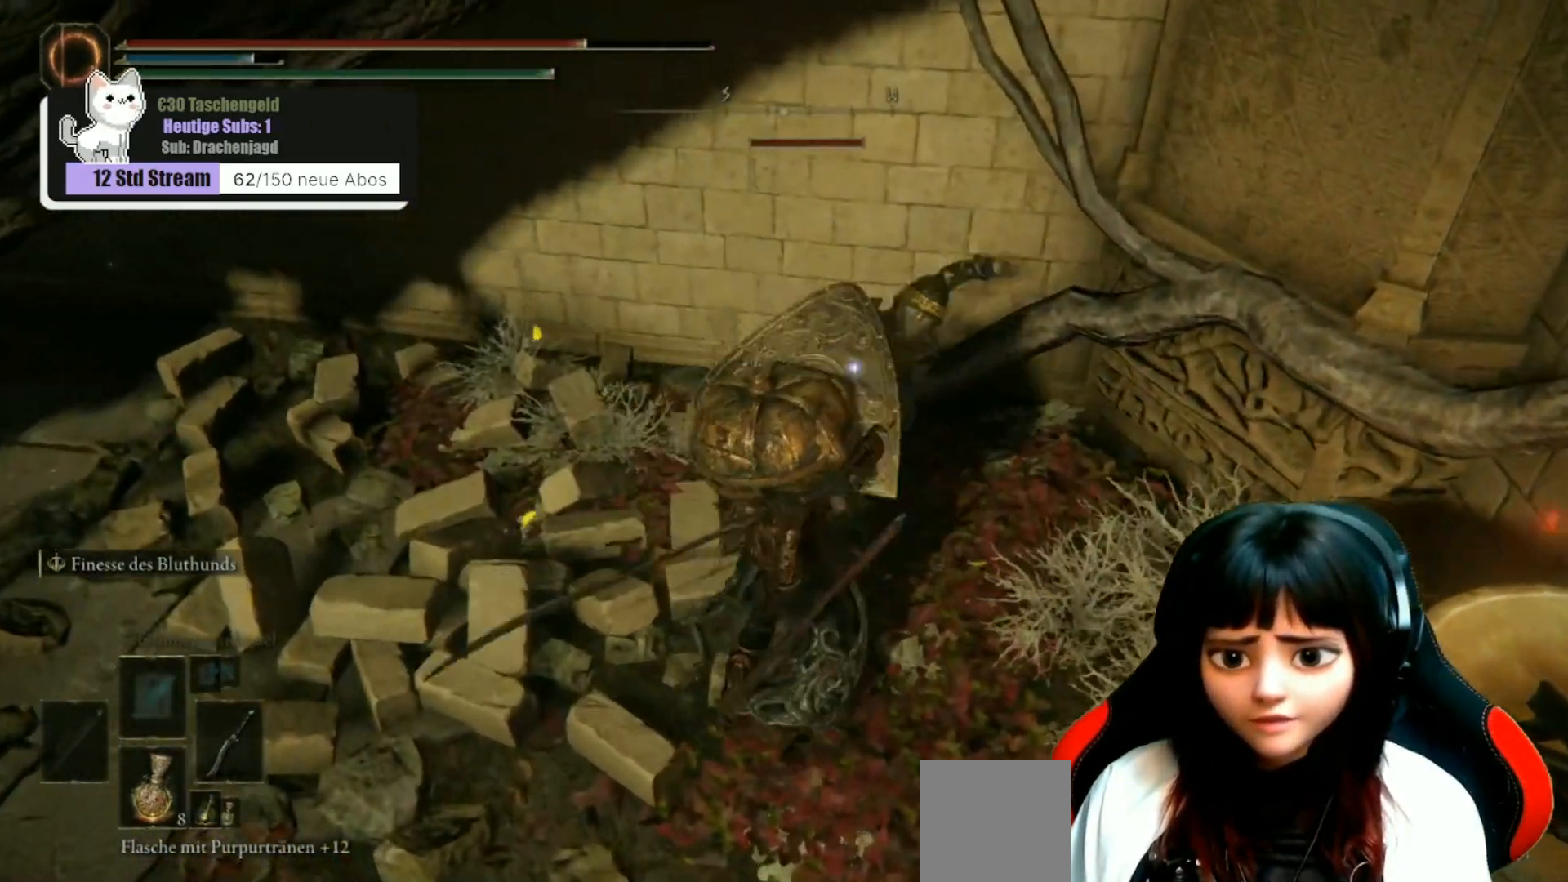
{"buttons": [], "left_stick": "up", "right_stick": "up", "events": [[67, "R1", "down"], [167, "R1", "up"], [233, "R1", "down"], [333, "R1", "up"], [400, "R1", "down"], [500, "R1", "up"]]}
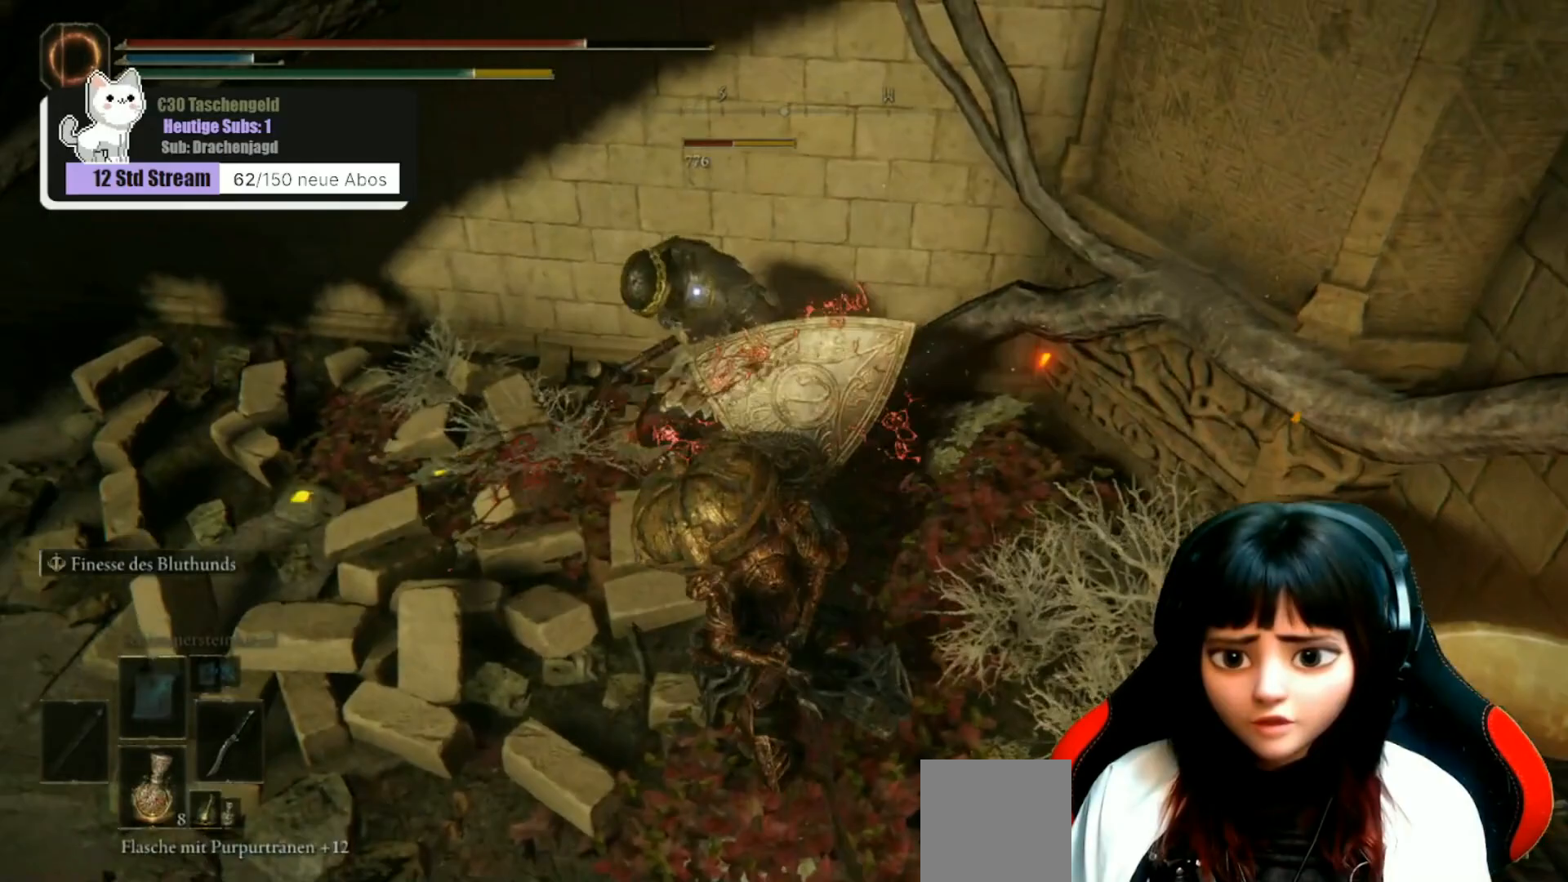
{"buttons": [], "left_stick": "up-left", "right_stick": "center", "events": [[67, "R1", "down"], [100, "left_stick", "center"], [167, "R1", "up"], [200, "left_stick", "up-left"], [267, "R1", "down"], [333, "R1", "up"], [433, "R1", "down"], [433, "right_stick", "center"], [500, "R1", "up"]]}
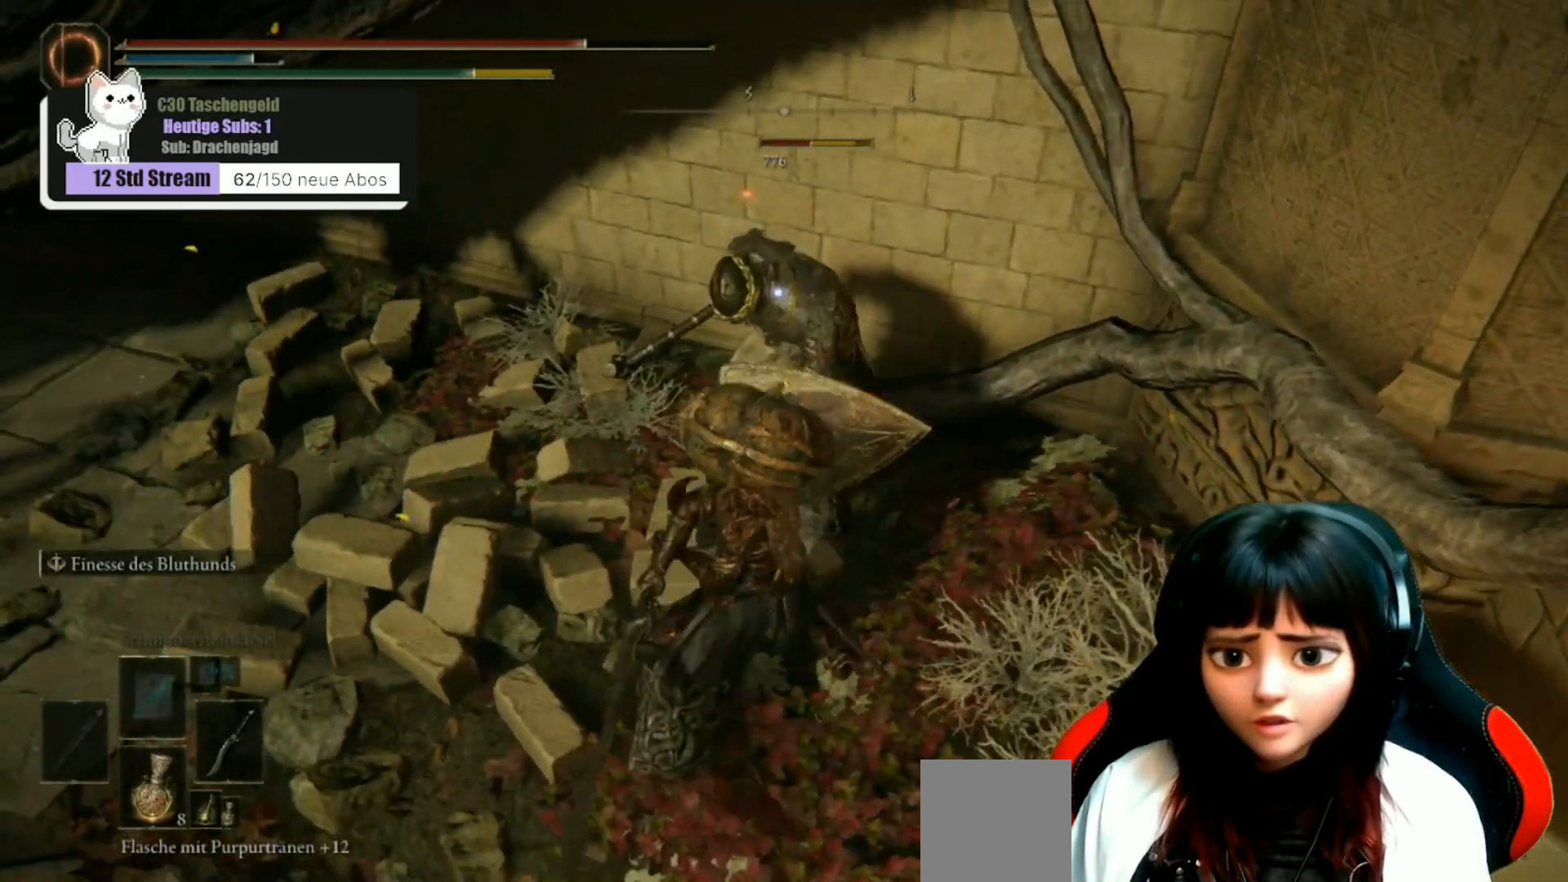
{"buttons": ["R1"], "left_stick": "up-left", "right_stick": "center", "events": [[100, "R1", "down"], [167, "R1", "up"], [300, "R1", "down"], [400, "R1", "up"], [467, "R1", "down"]]}
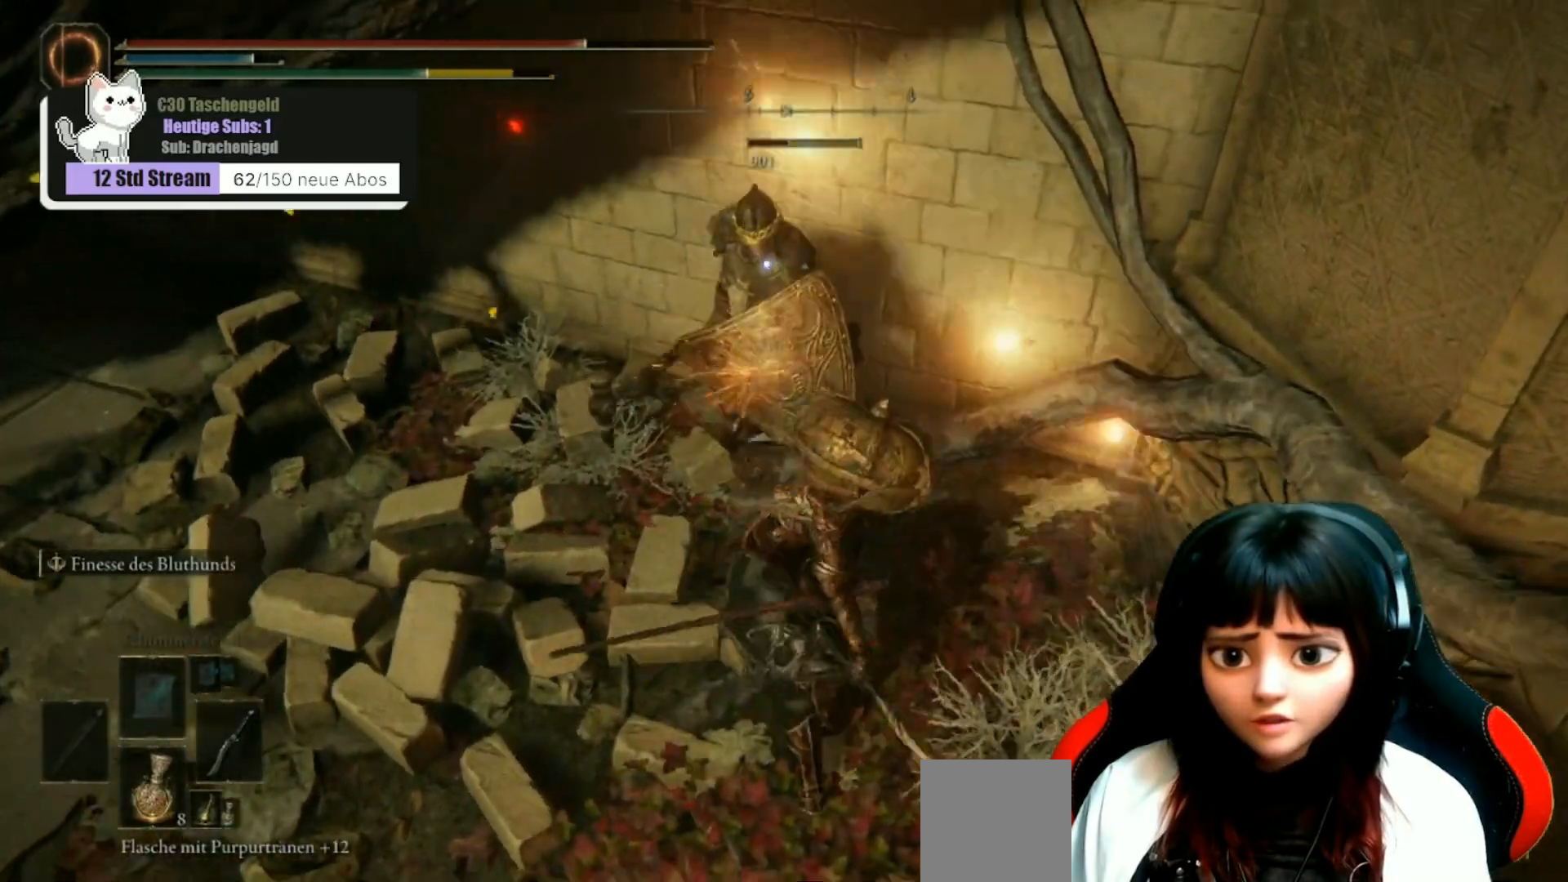
{"buttons": [], "left_stick": "up-left", "right_stick": "center", "events": [[67, "R1", "up"], [167, "R1", "down"], [267, "R1", "up"], [367, "R1", "down"], [467, "R1", "up"]]}
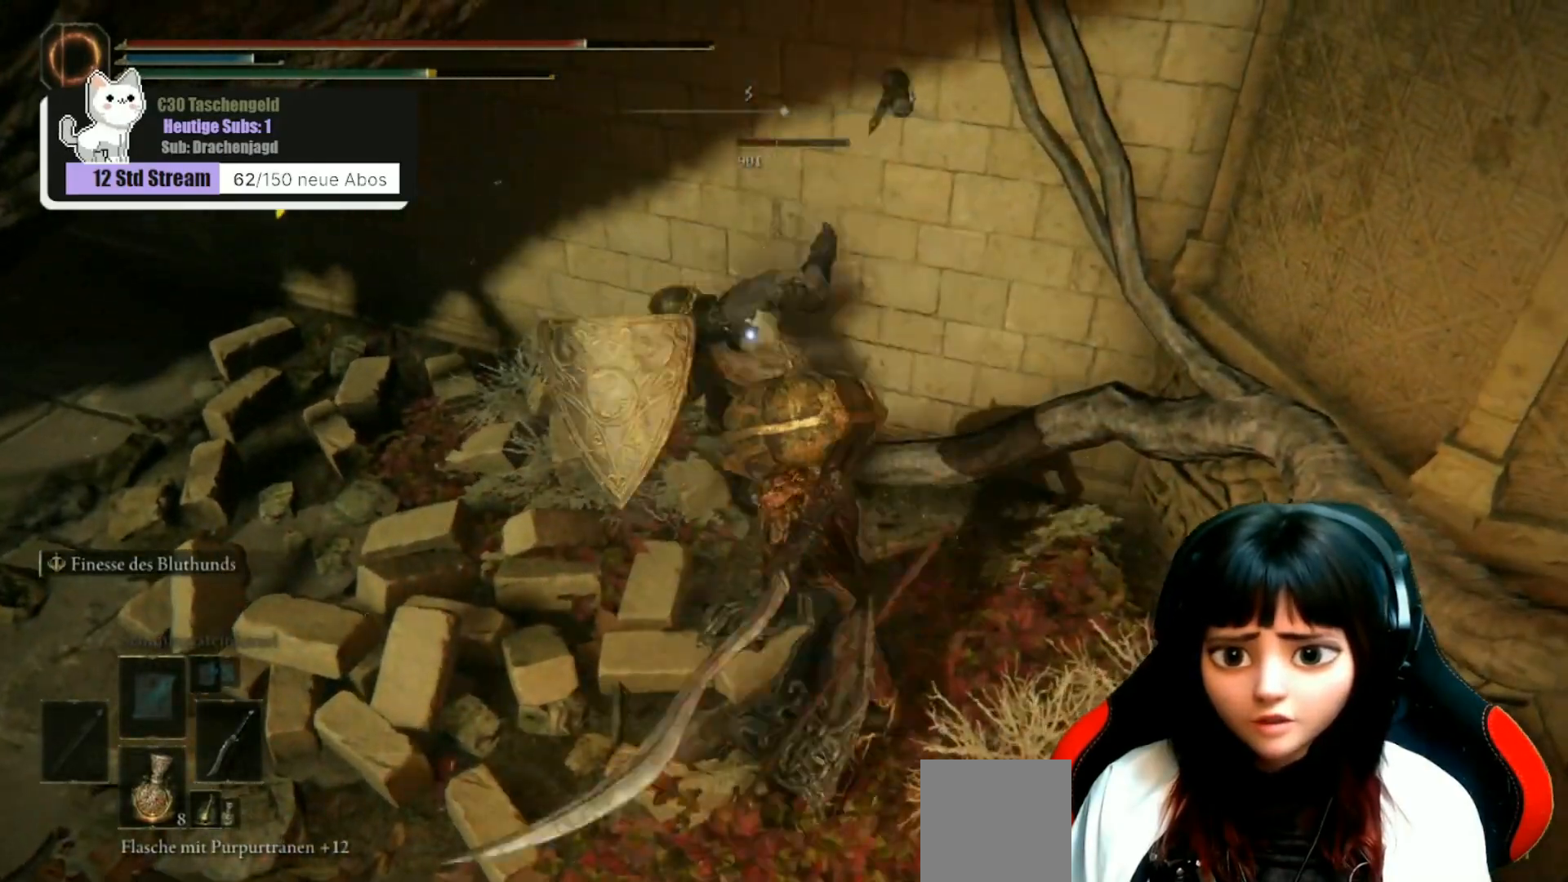
{"buttons": [], "left_stick": "up-left", "right_stick": "center", "events": [[33, "R1", "down"], [133, "R1", "up"], [233, "R1", "down"], [300, "R1", "up"], [400, "R1", "down"], [467, "R1", "up"]]}
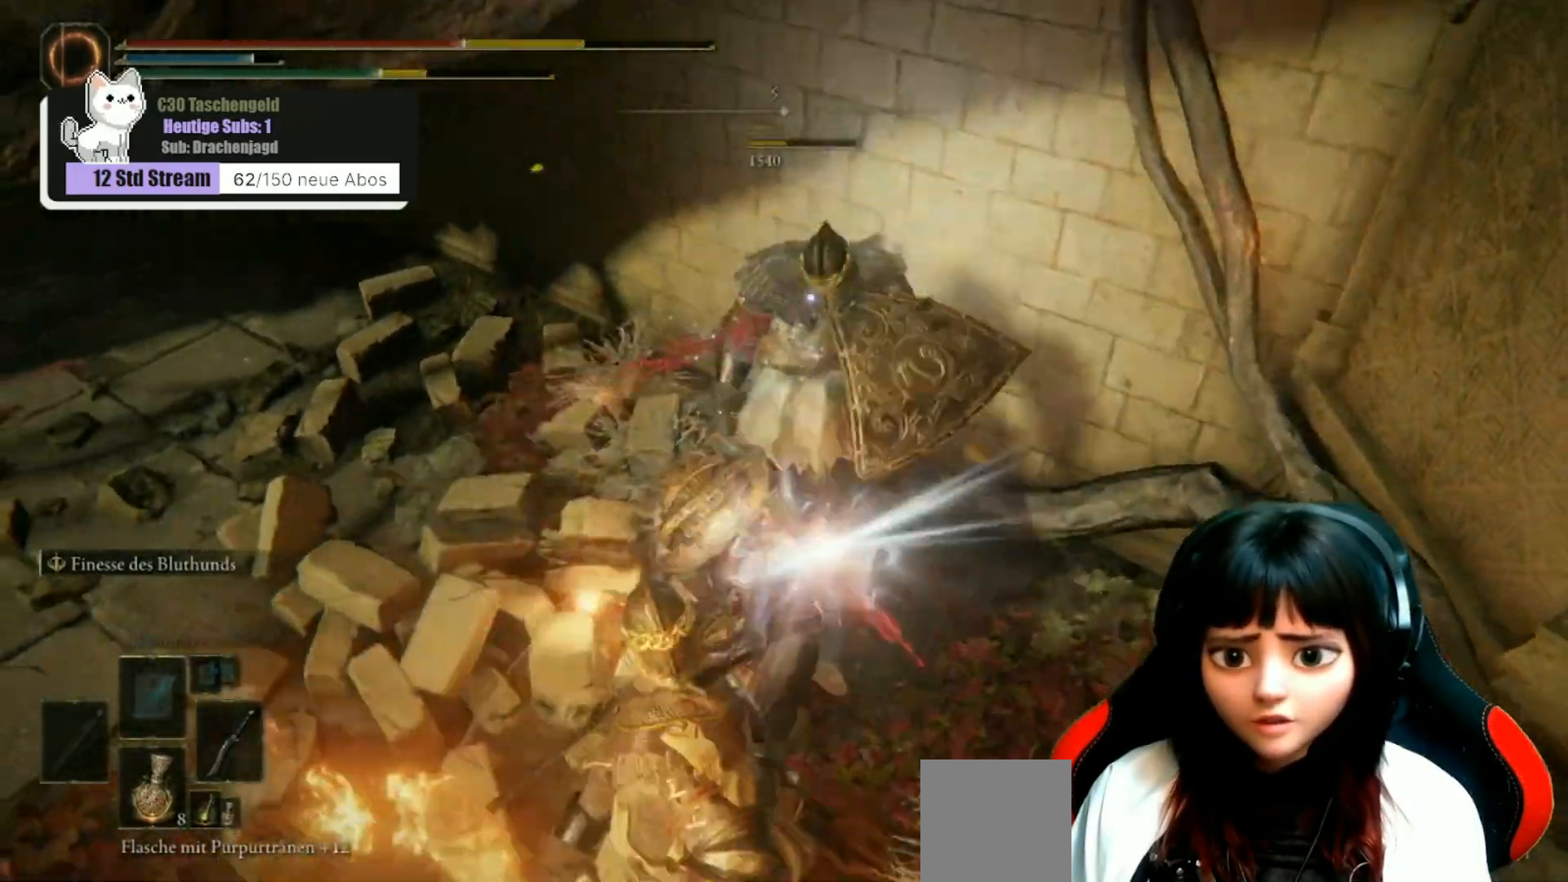
{"buttons": [], "left_stick": "down-left", "right_stick": "left", "events": [[100, "R1", "down"], [200, "R1", "up"], [267, "right_stick", "left"], [300, "left_stick", "center"], [467, "left_stick", "down-left"]]}
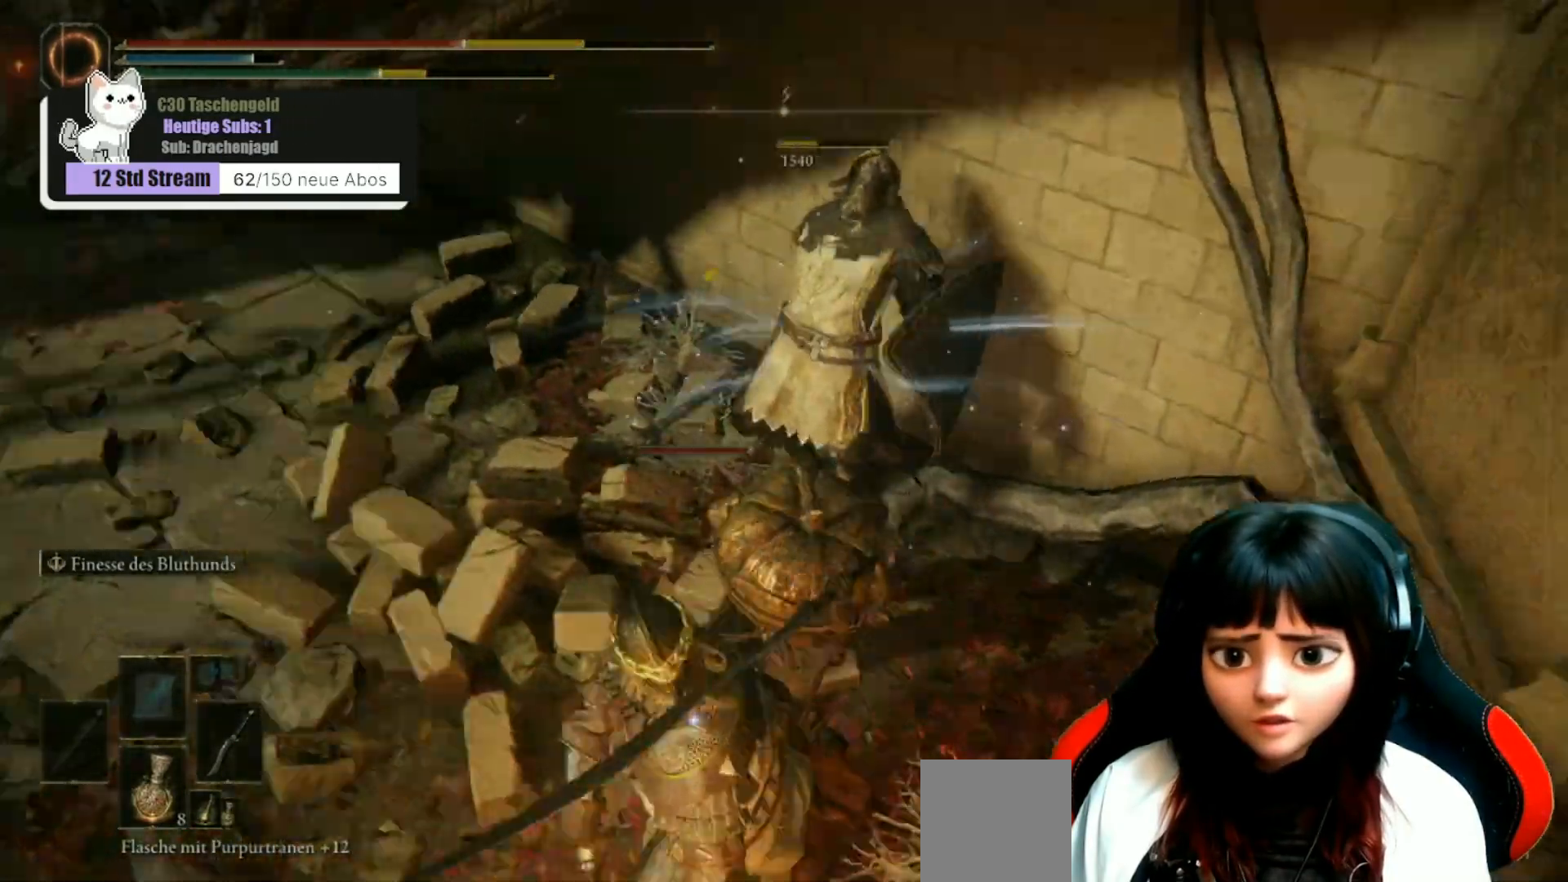
{"buttons": [], "left_stick": "up-left", "right_stick": "left", "events": [[33, "left_stick", "left"], [133, "R1", "down"], [200, "R1", "up"], [233, "right_stick", "center"], [300, "right_stick", "left"], [367, "R1", "down"], [433, "left_stick", "up-left"], [467, "R1", "up"]]}
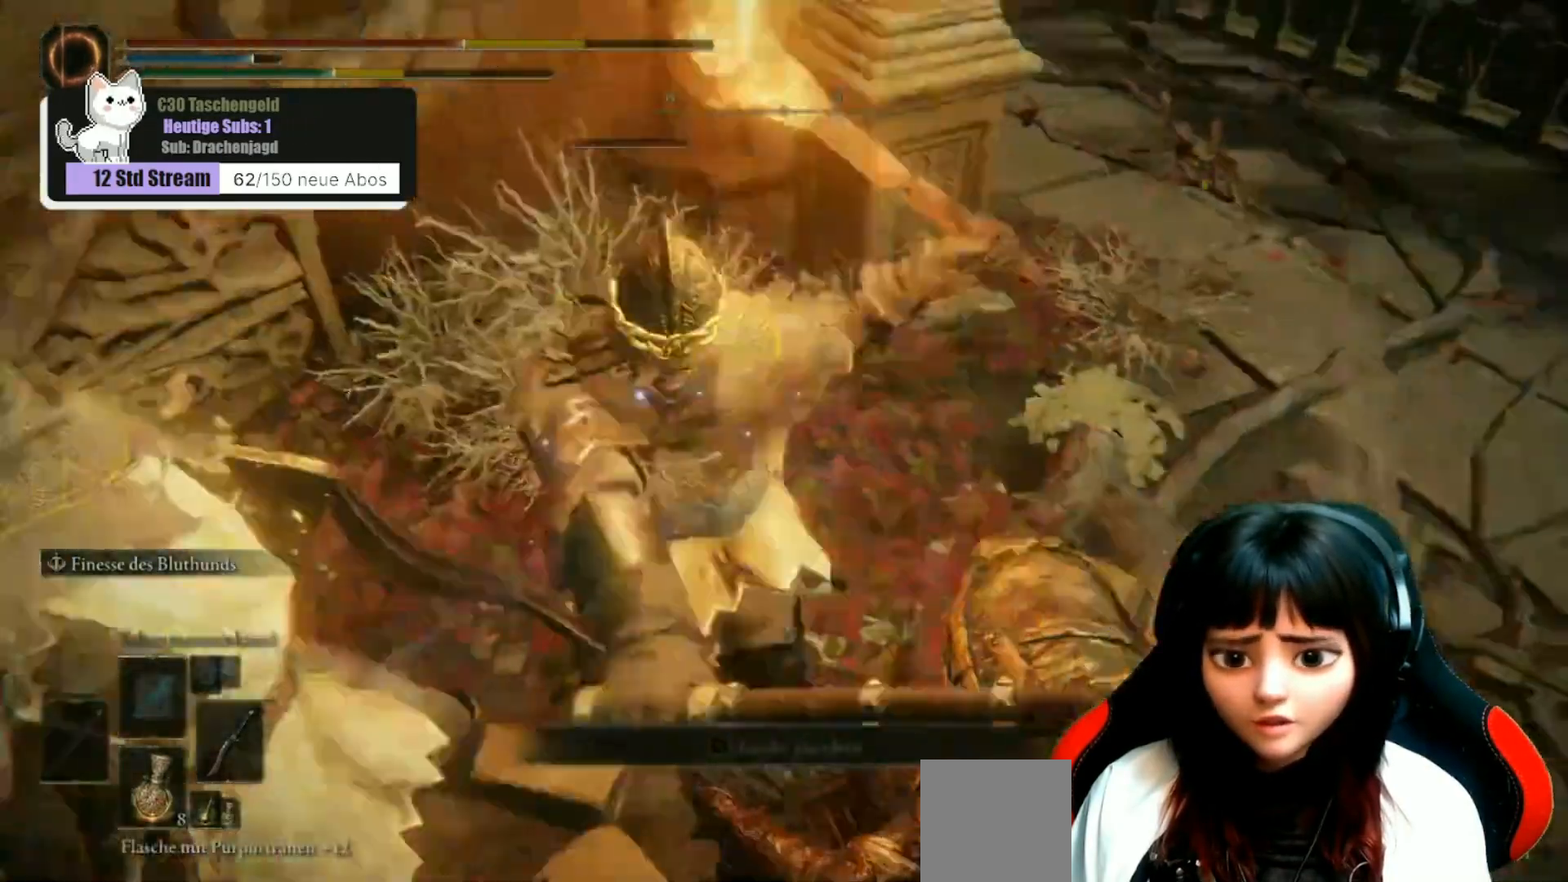
{"buttons": [], "left_stick": "up", "right_stick": "center", "events": [[67, "R1", "down"], [133, "right_stick", "up-left"], [167, "R1", "up"], [200, "R1", "down"], [300, "left_stick", "up"], [333, "R1", "up"], [333, "right_stick", "center"], [400, "R1", "down"], [500, "R1", "up"]]}
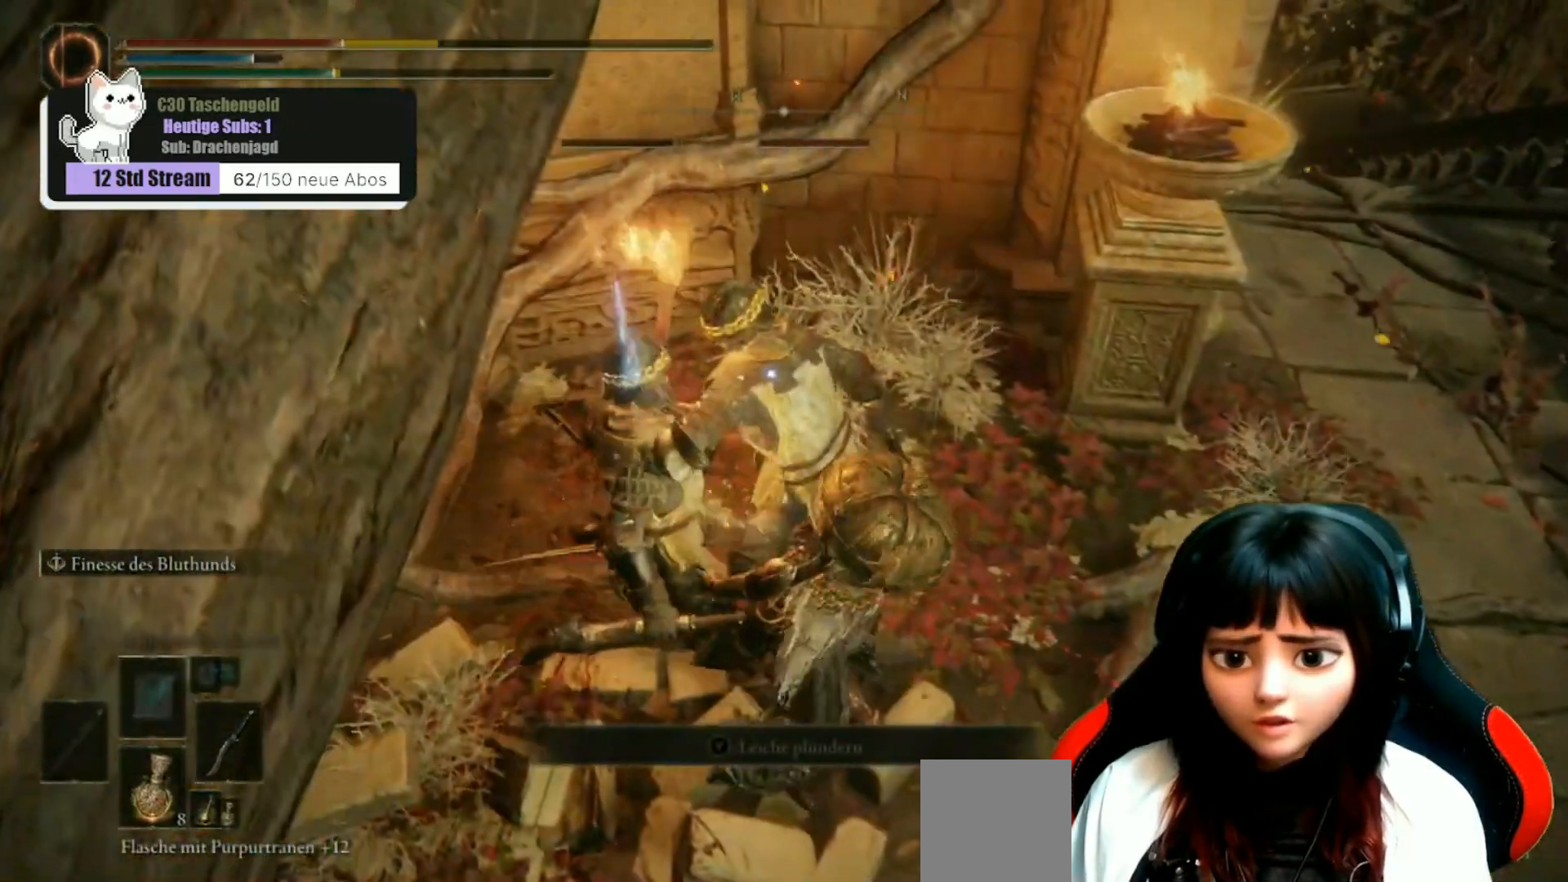
{"buttons": ["R1"], "left_stick": "up", "right_stick": "center", "events": [[100, "R1", "down"], [200, "R1", "up"], [267, "R1", "down"], [367, "R1", "up"], [433, "R1", "down"]]}
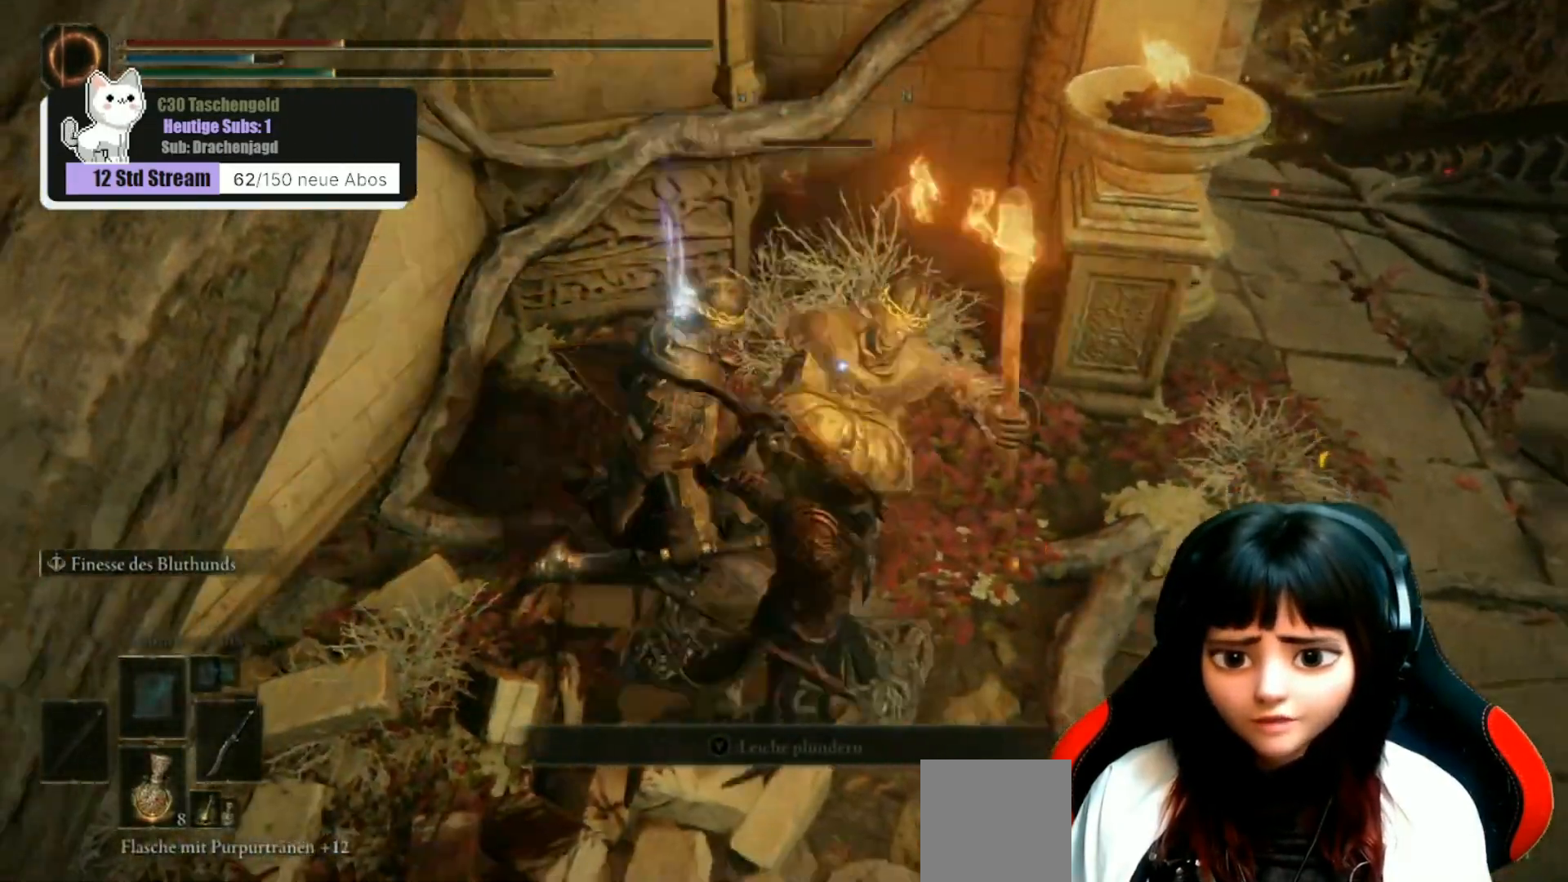
{"buttons": ["R1"], "left_stick": "up", "right_stick": "up-left", "events": [[33, "R1", "up"], [133, "R1", "down"], [167, "right_stick", "up-left"], [233, "R1", "up"], [300, "R1", "down"], [367, "R1", "up"], [433, "R1", "down"]]}
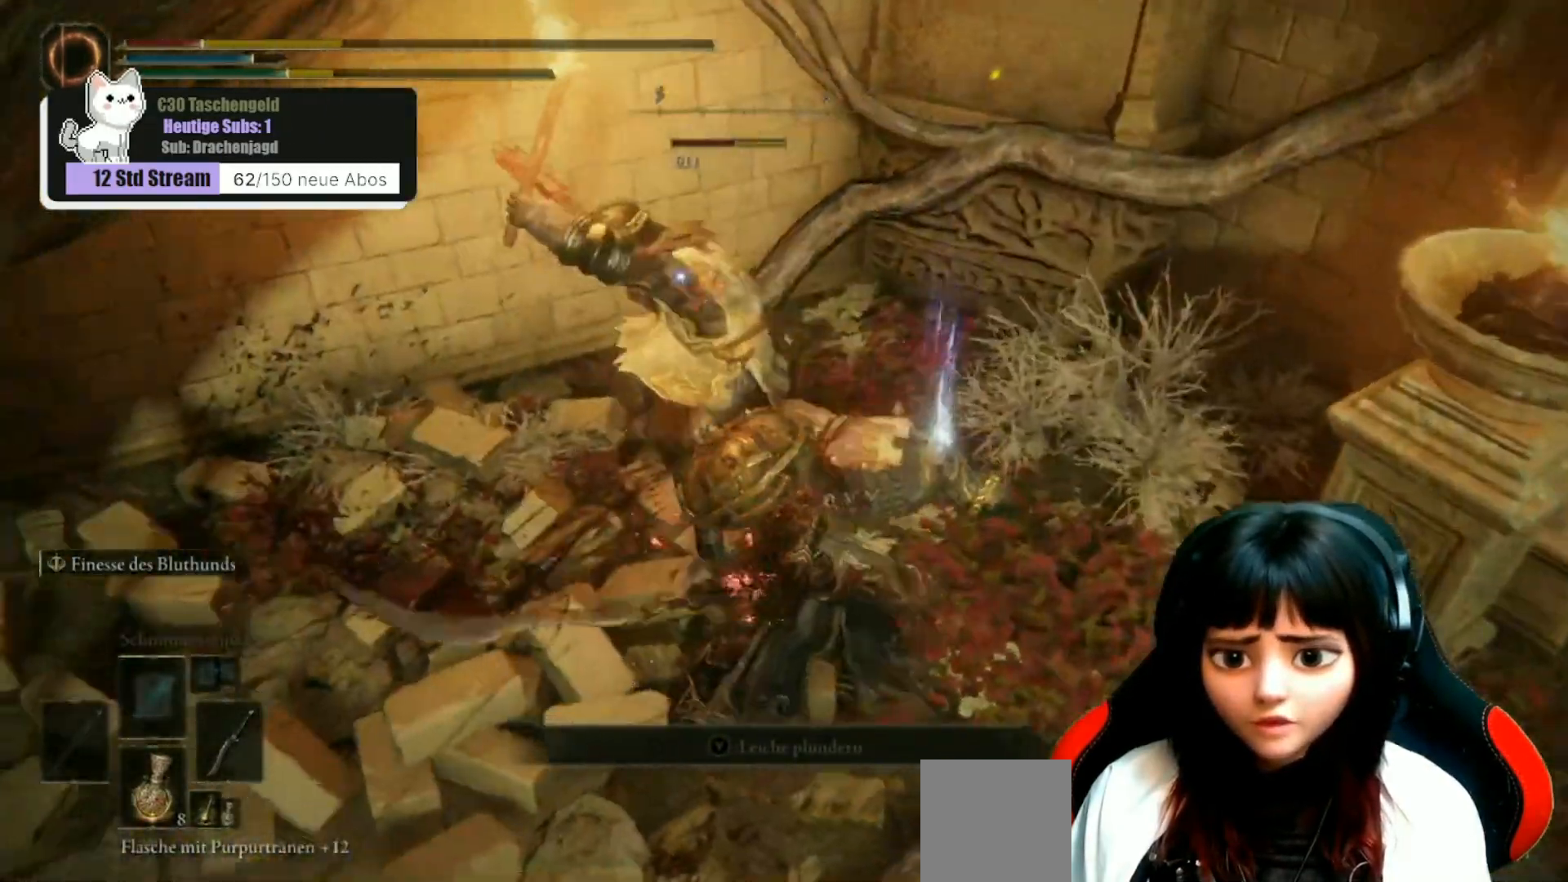
{"buttons": [], "left_stick": "up", "right_stick": "center", "events": [[67, "R1", "up"], [100, "right_stick", "center"], [167, "R1", "down"], [267, "R1", "up"], [333, "R1", "down"], [433, "R1", "up"]]}
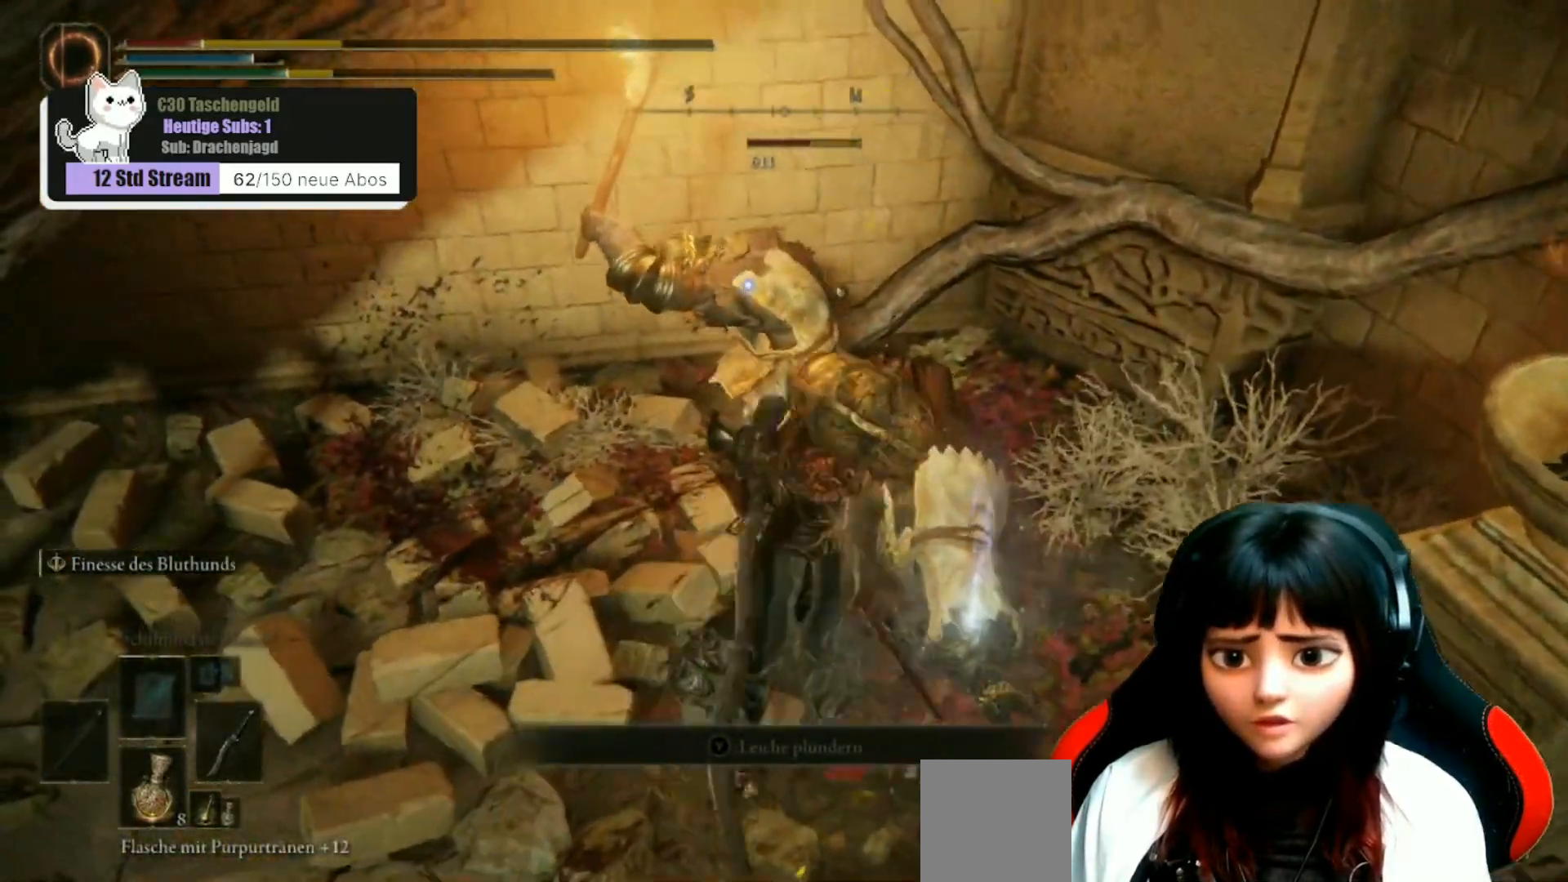
{"buttons": ["R1"], "left_stick": "up", "right_stick": "center", "events": [[33, "R1", "down"], [100, "R1", "up"], [200, "R1", "down"], [300, "R1", "up"], [433, "R1", "down"]]}
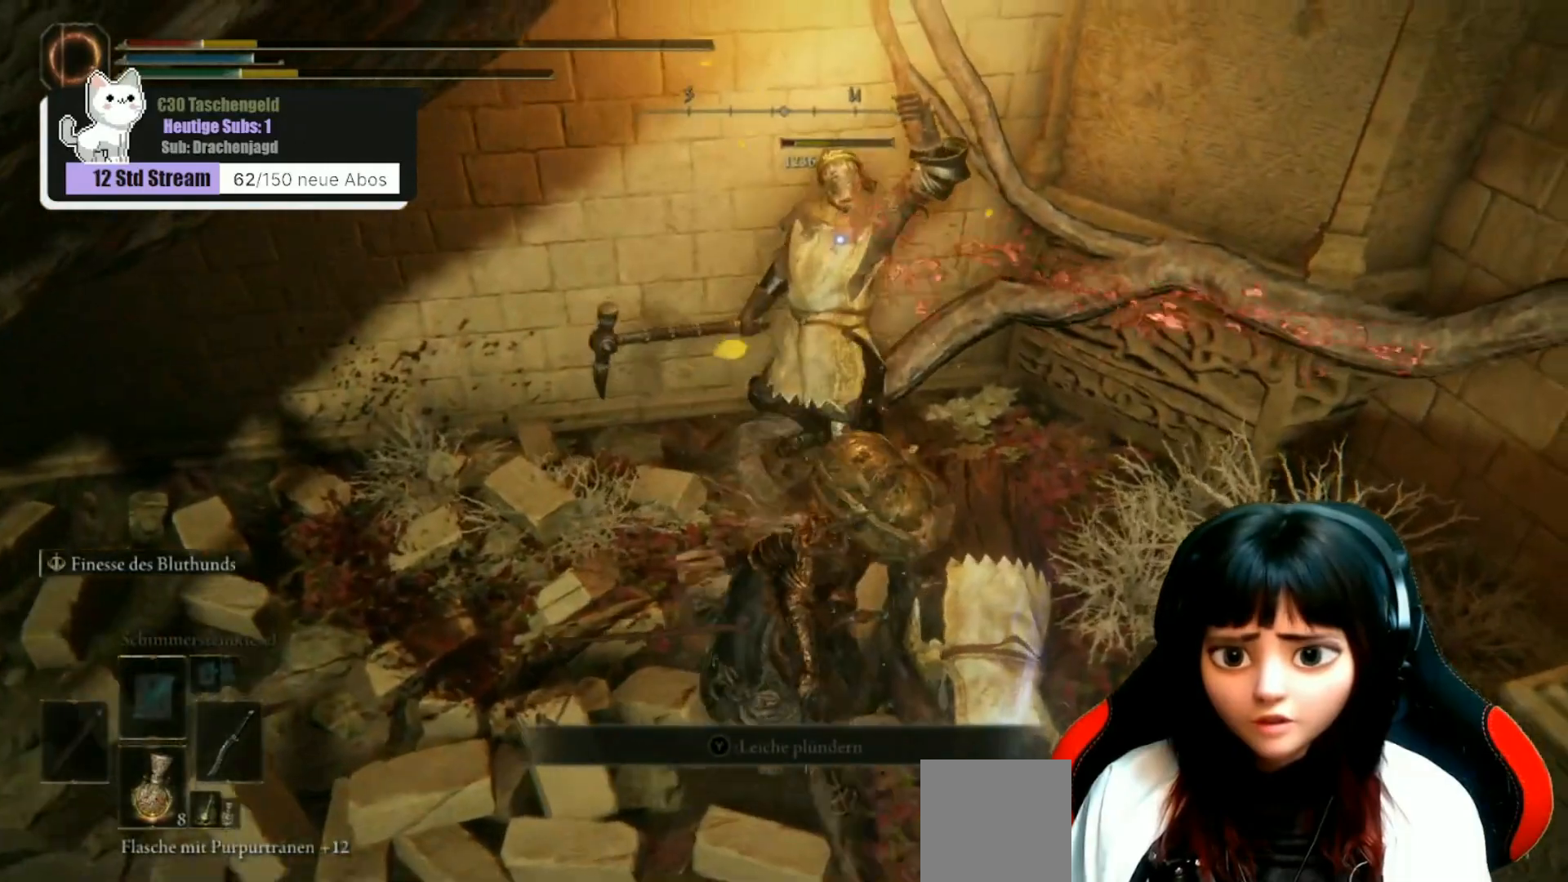
{"buttons": ["R1"], "left_stick": "center", "right_stick": "left", "events": [[33, "R1", "up"], [133, "R1", "down"], [233, "R1", "up"], [300, "R1", "down"], [300, "right_stick", "left"], [367, "left_stick", "center"], [400, "R1", "up"], [500, "R1", "down"]]}
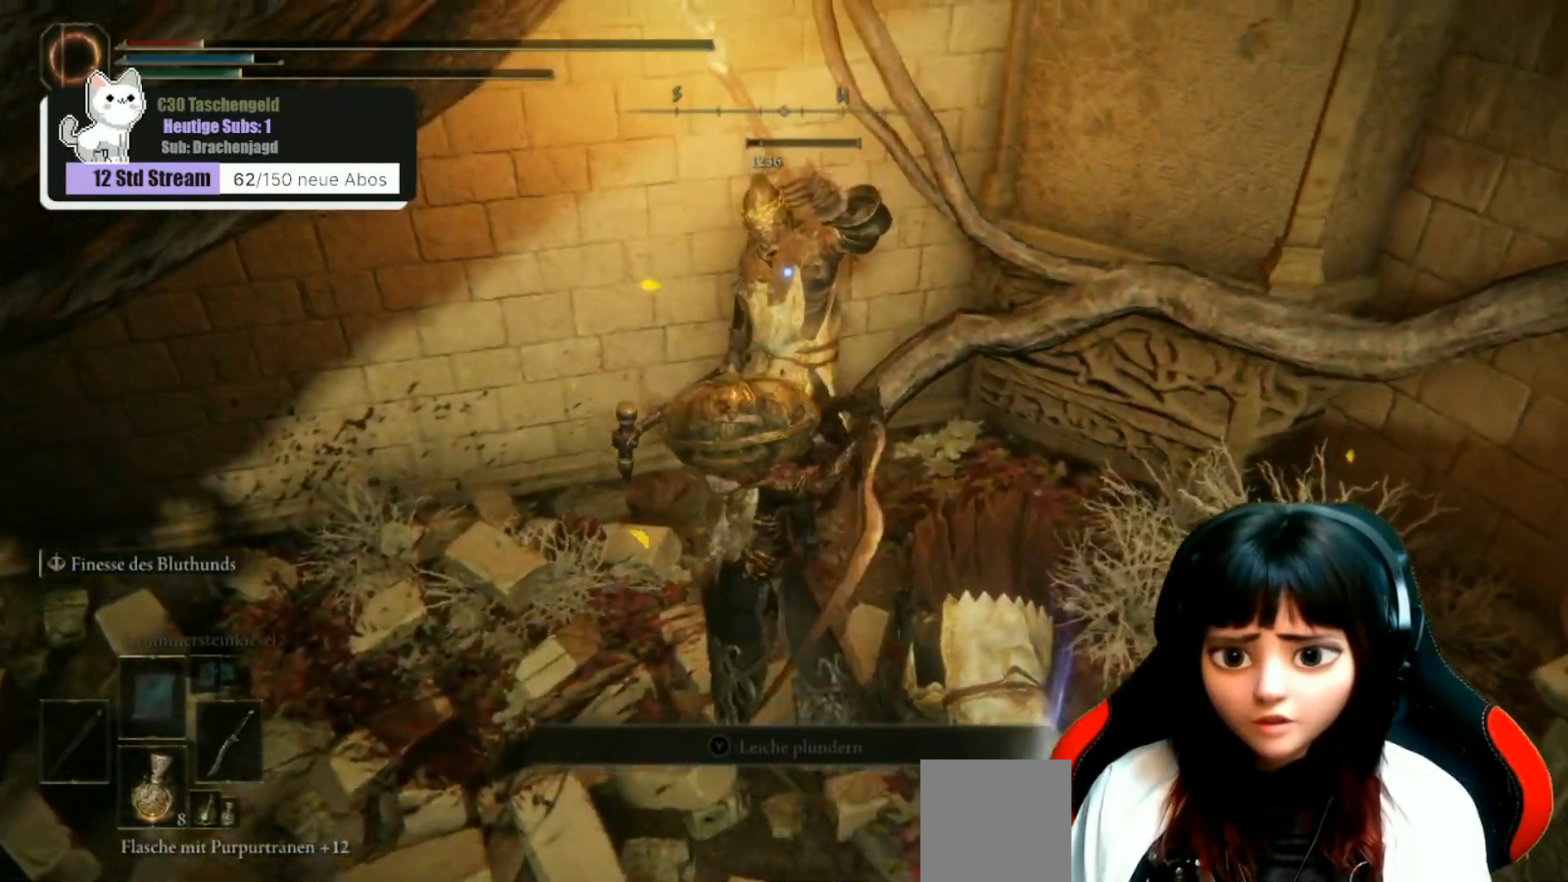
{"buttons": [], "left_stick": "center", "right_stick": "center", "events": [[67, "left_stick", "down"], [100, "R1", "up"], [267, "left_stick", "center"], [467, "right_stick", "center"]]}
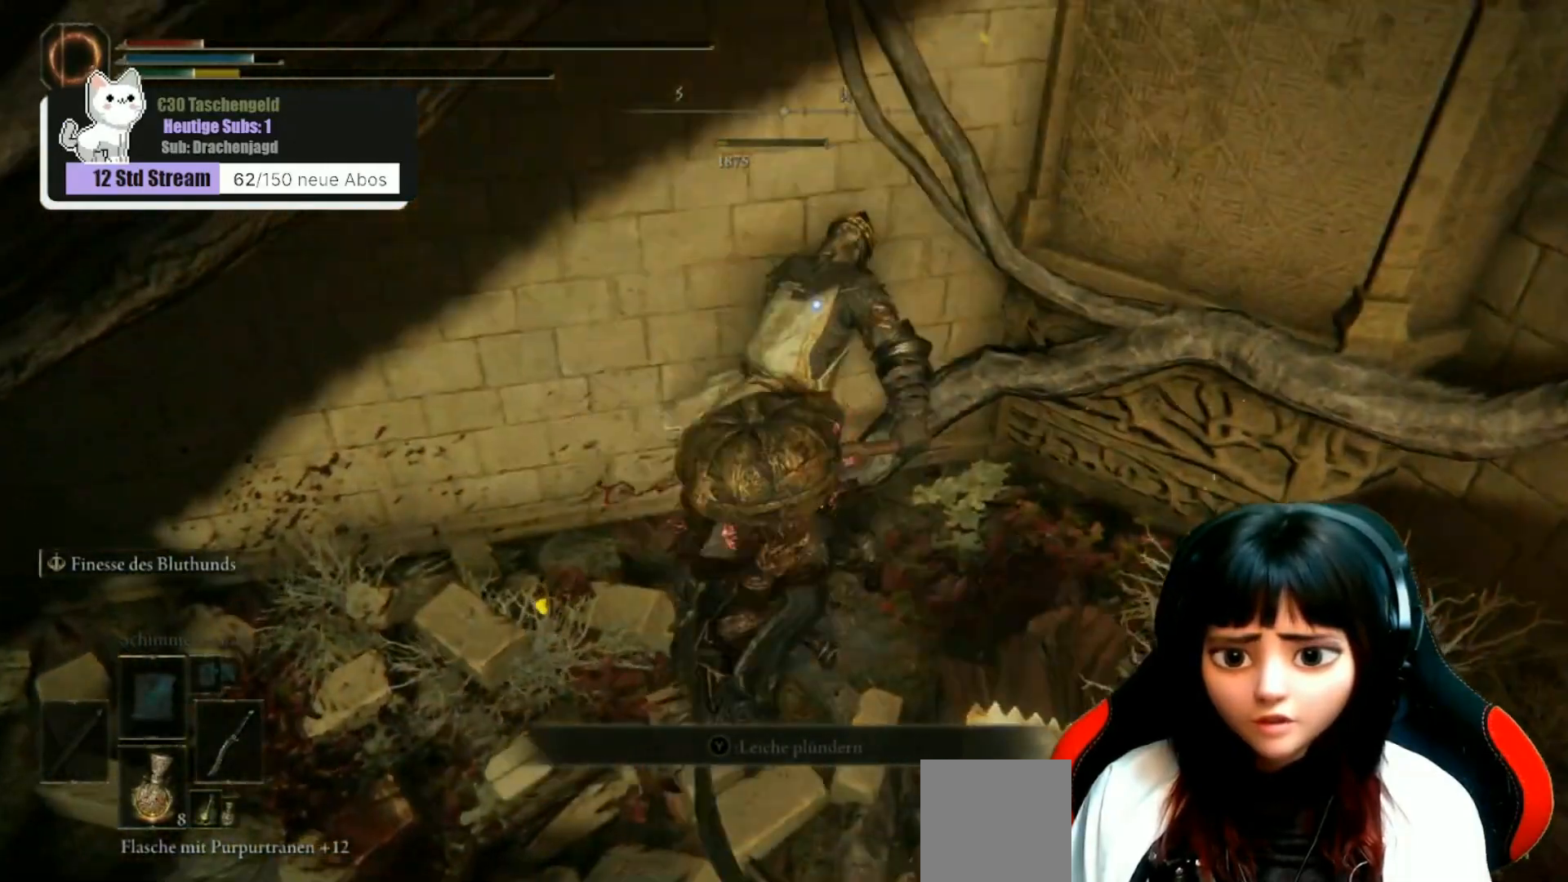
{"buttons": [], "left_stick": "center", "right_stick": "center", "events": [[33, "DPAD_DOWN", "down"], [167, "DPAD_DOWN", "up"], [300, "X", "down"], [367, "X", "up"]]}
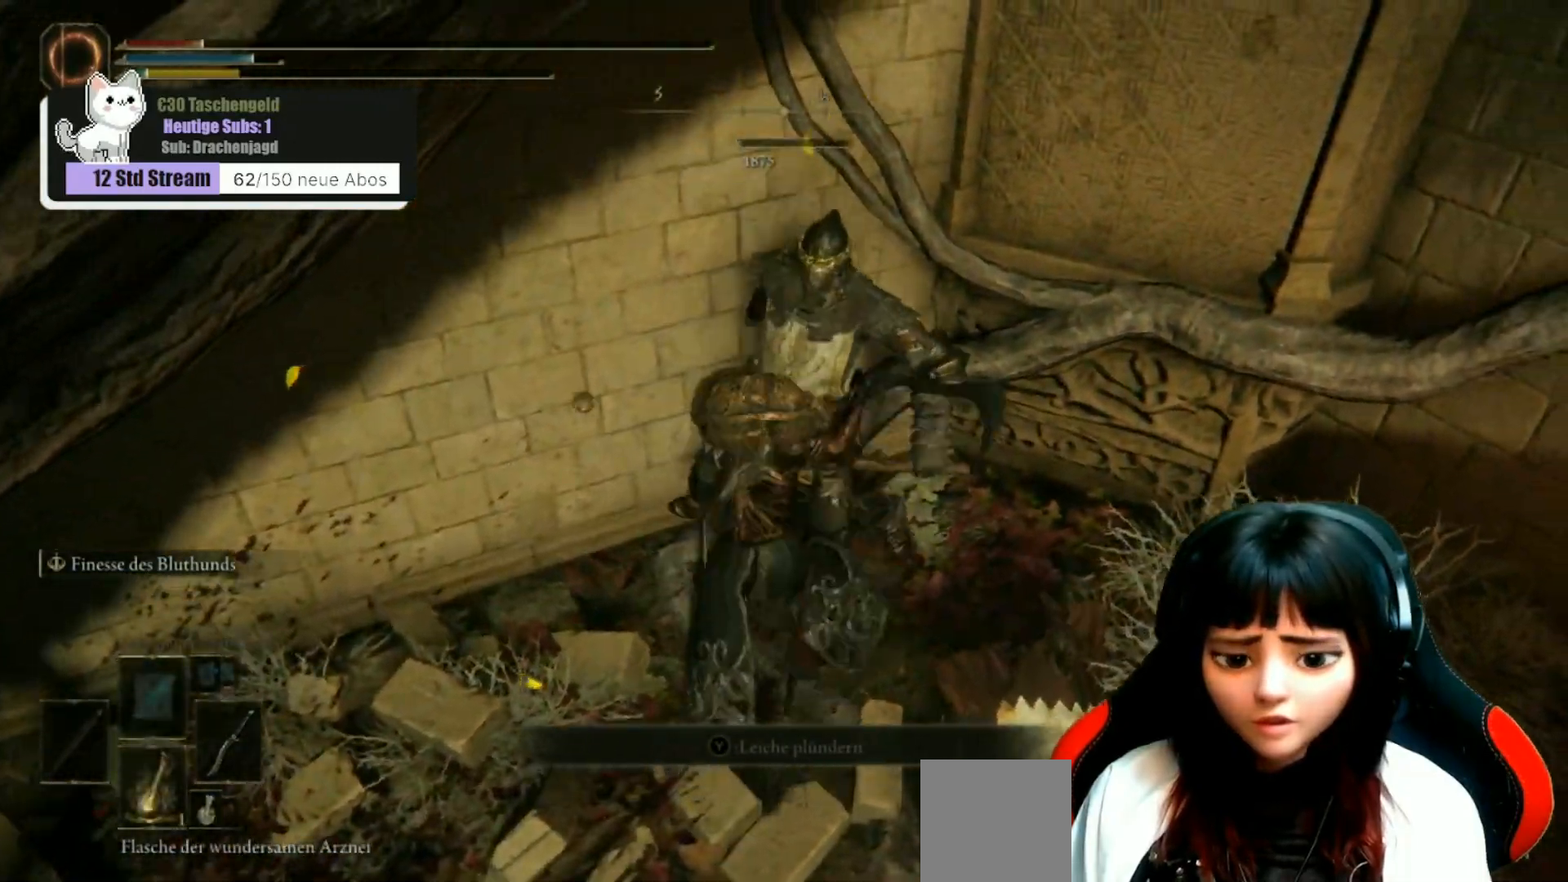
{"buttons": [], "left_stick": "center", "right_stick": "left", "events": [[67, "right_stick", "left"], [100, "left_stick", "down"], [300, "left_stick", "center"]]}
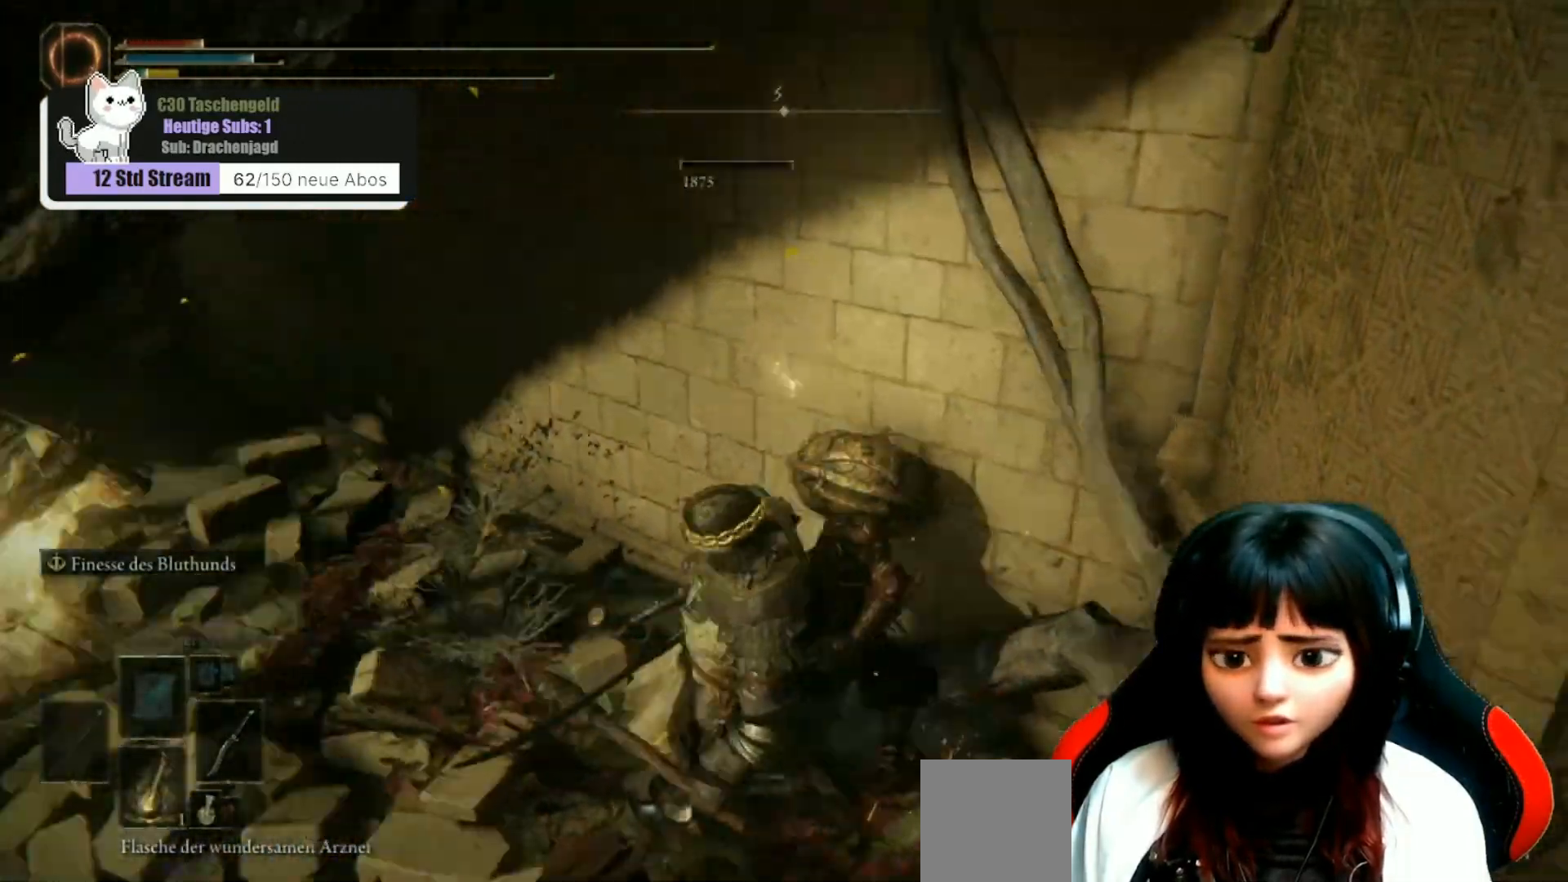
{"buttons": [], "left_stick": "left", "right_stick": "center", "events": [[167, "right_stick", "center"], [267, "X", "down"], [367, "X", "up"], [433, "left_stick", "left"]]}
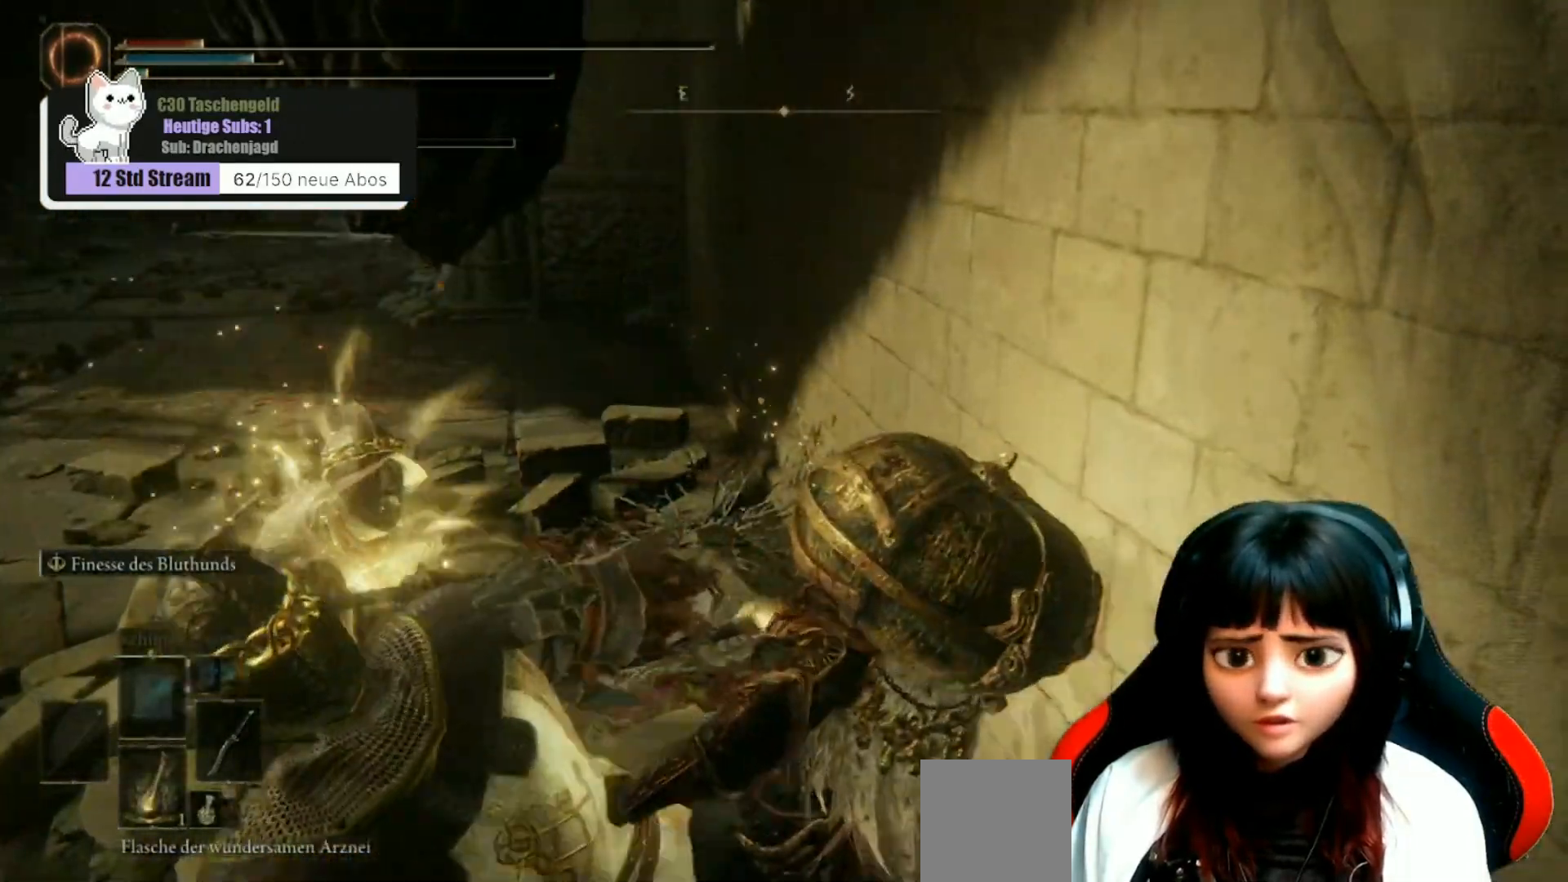
{"buttons": [], "left_stick": "left", "right_stick": "center", "events": [[267, "B", "down"], [367, "B", "up"], [433, "B", "down"], [500, "B", "up"]]}
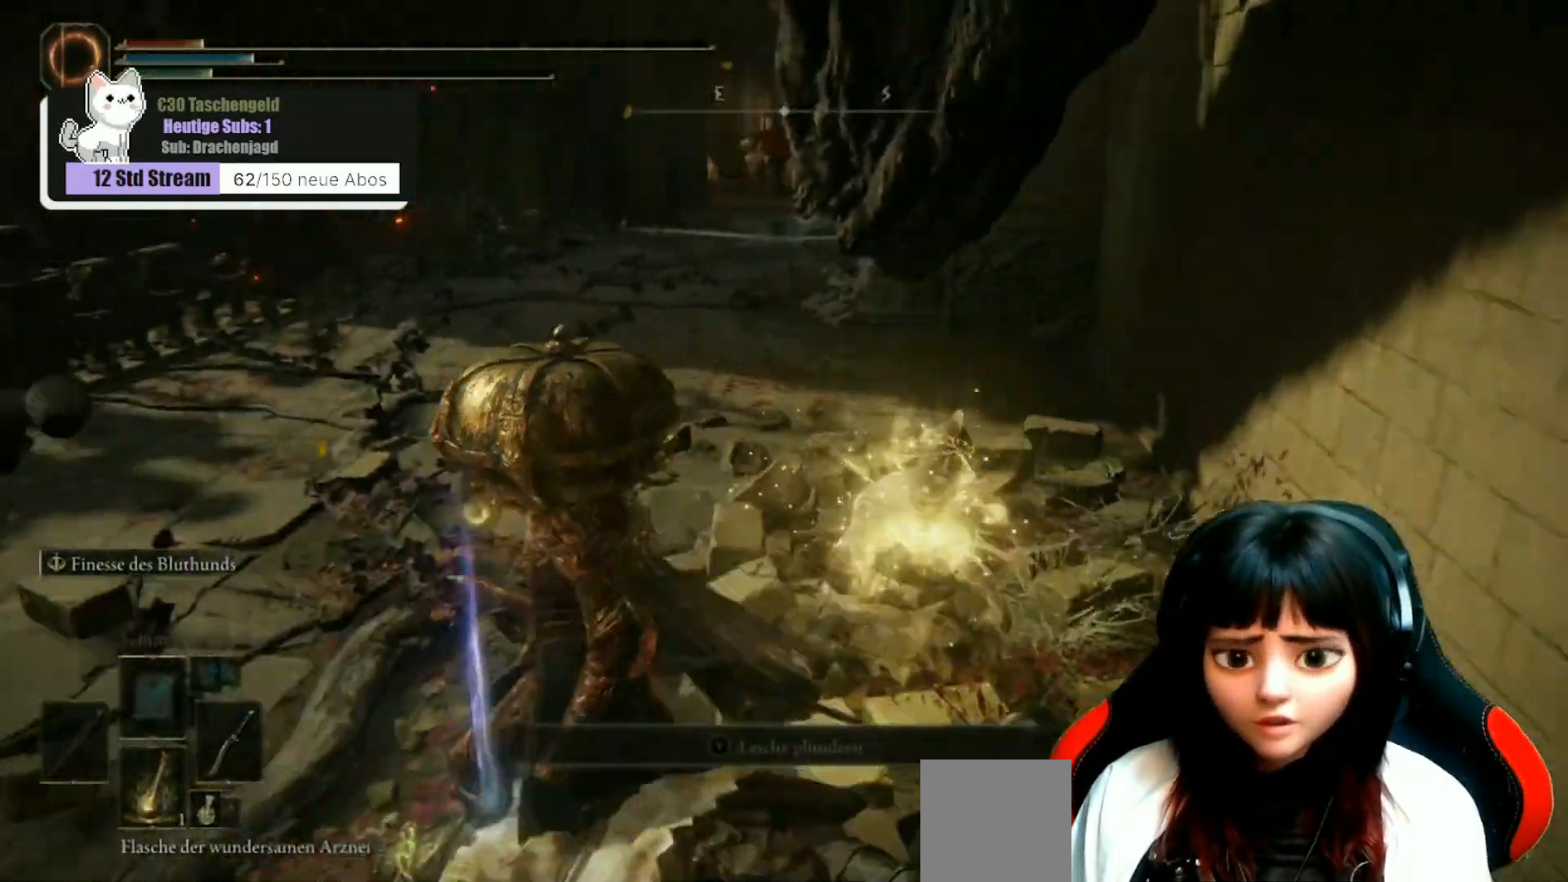
{"buttons": [], "left_stick": "left", "right_stick": "center", "events": [[100, "B", "down"], [167, "B", "up"], [233, "B", "down"], [300, "B", "up"]]}
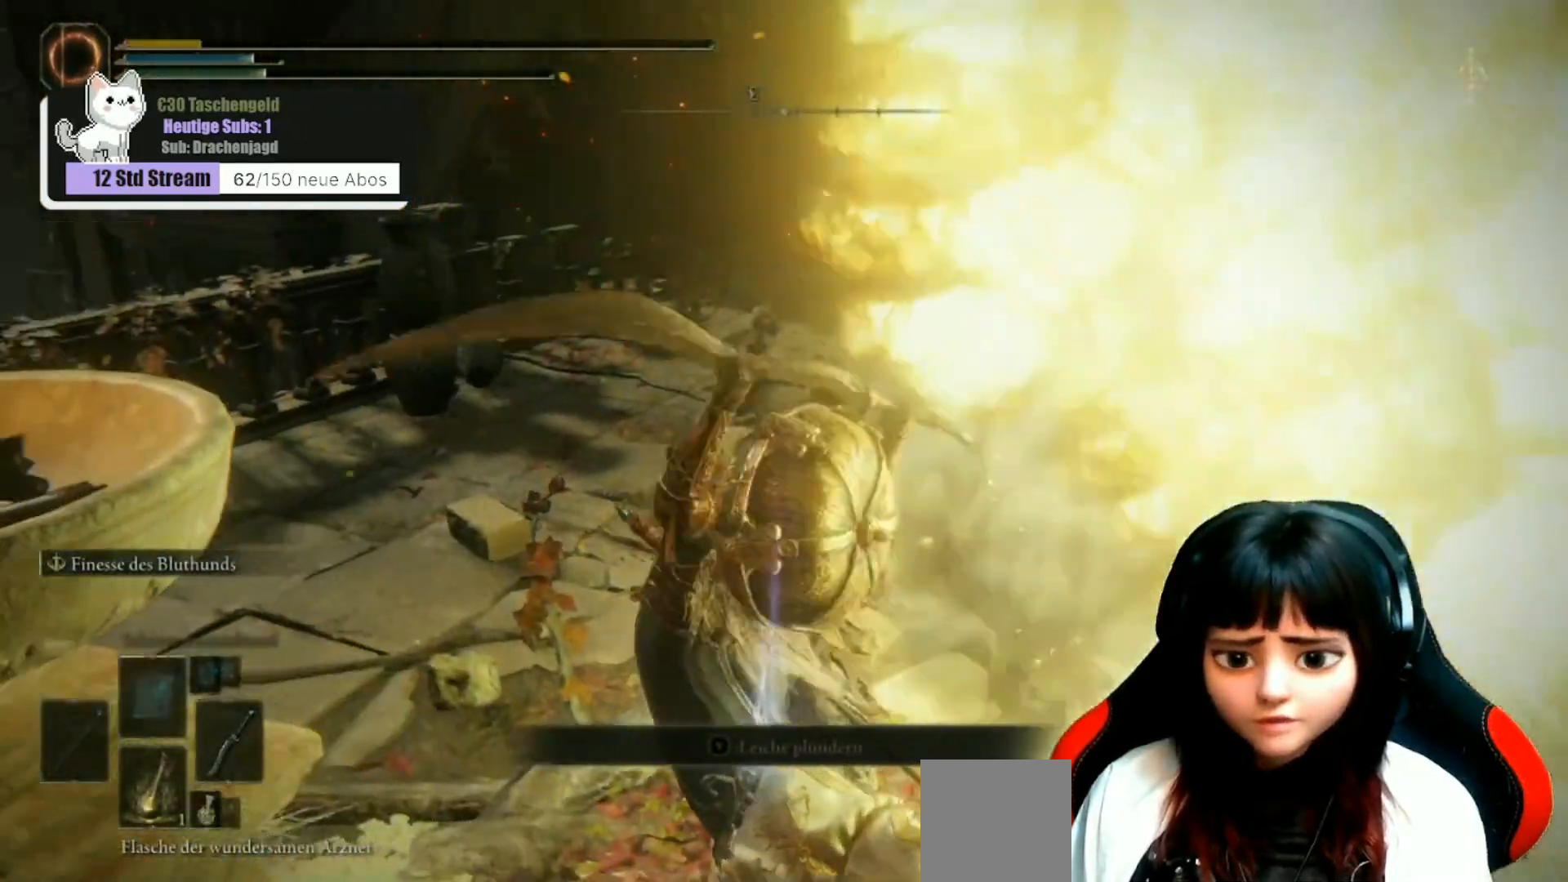
{"buttons": [], "left_stick": "center", "right_stick": "up-right", "events": [[167, "left_stick", "center"], [333, "right_stick", "up-right"]]}
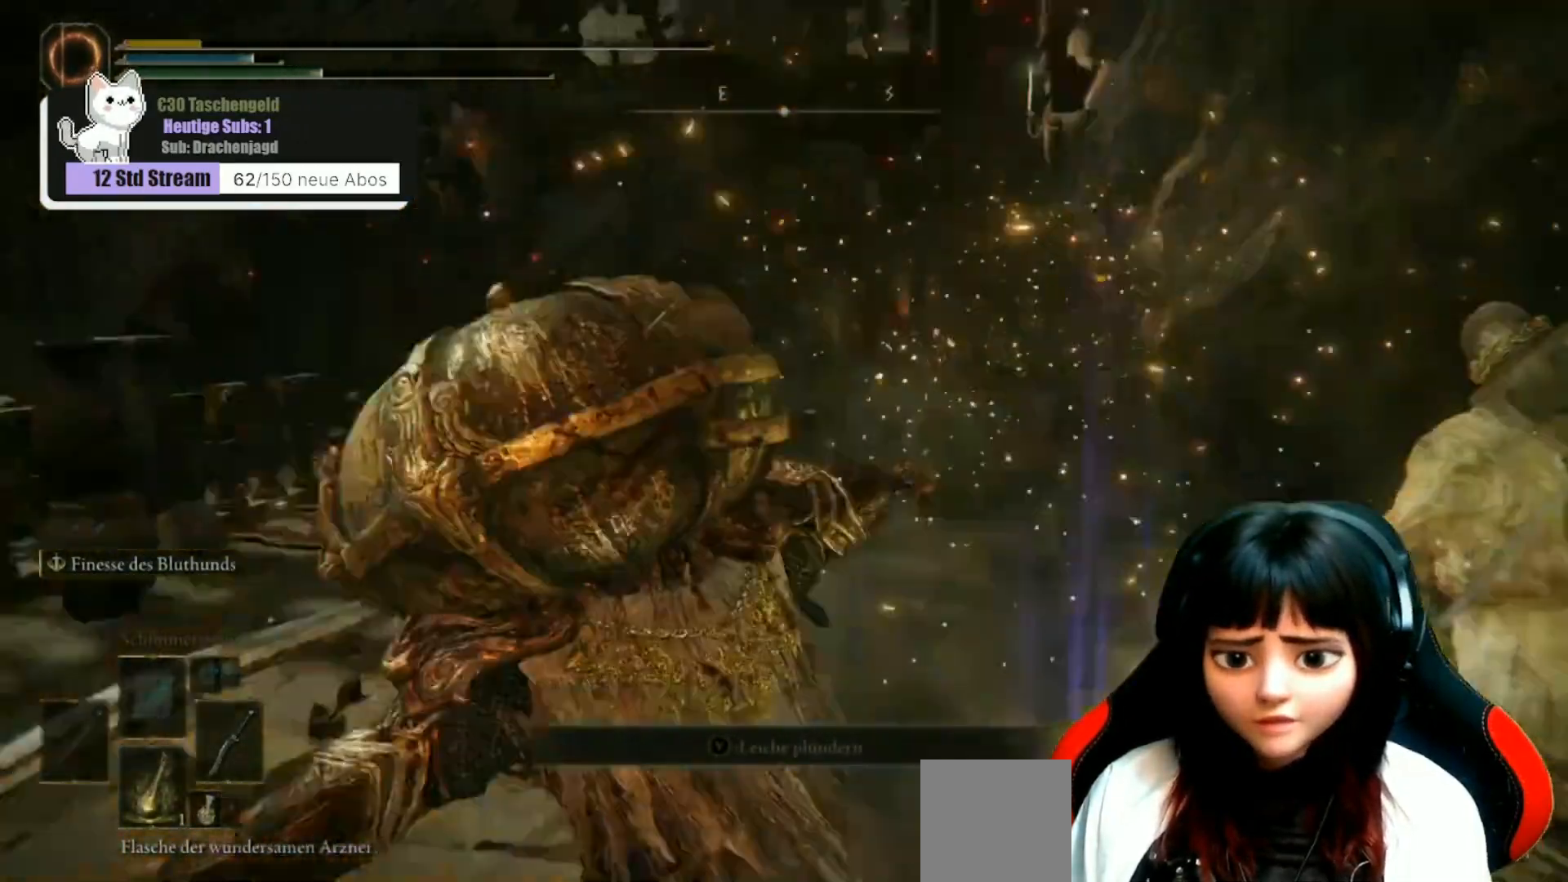
{"buttons": [], "left_stick": "center", "right_stick": "center", "events": [[167, "right_stick", "center"]]}